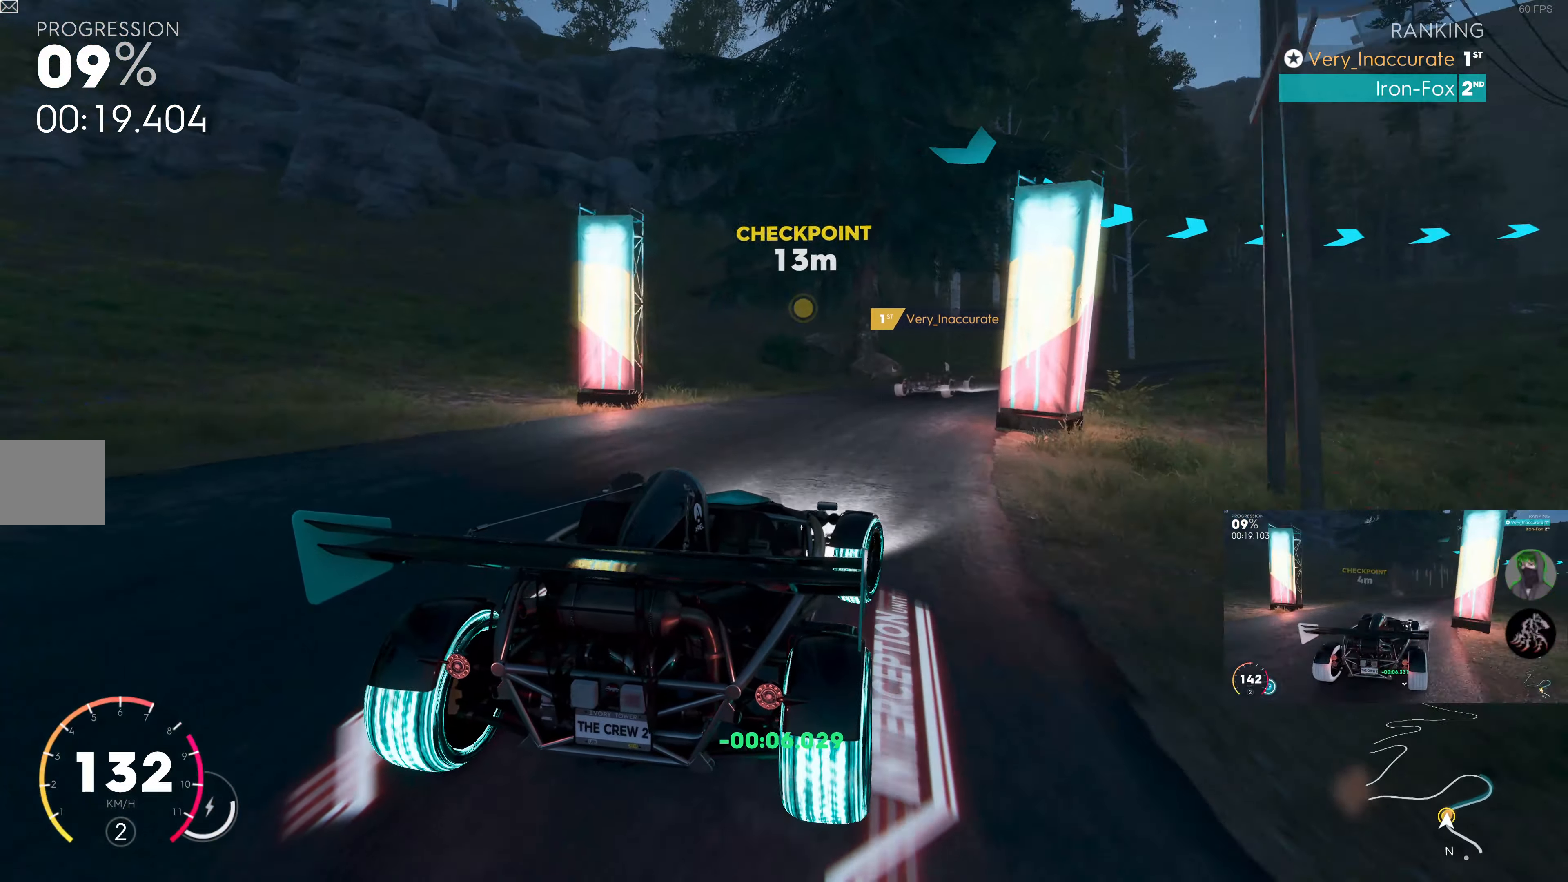
Gameplay with a controller (PlayStation layout); each line is a JSON object with the inputs held at the frame after it. "events" lists button and stick changes between this image and that frame as [ms after this image, input, new state], when the widget could be followed in between.
{"buttons": ["R2"], "left_stick": "up-right", "right_stick": "center", "events": []}
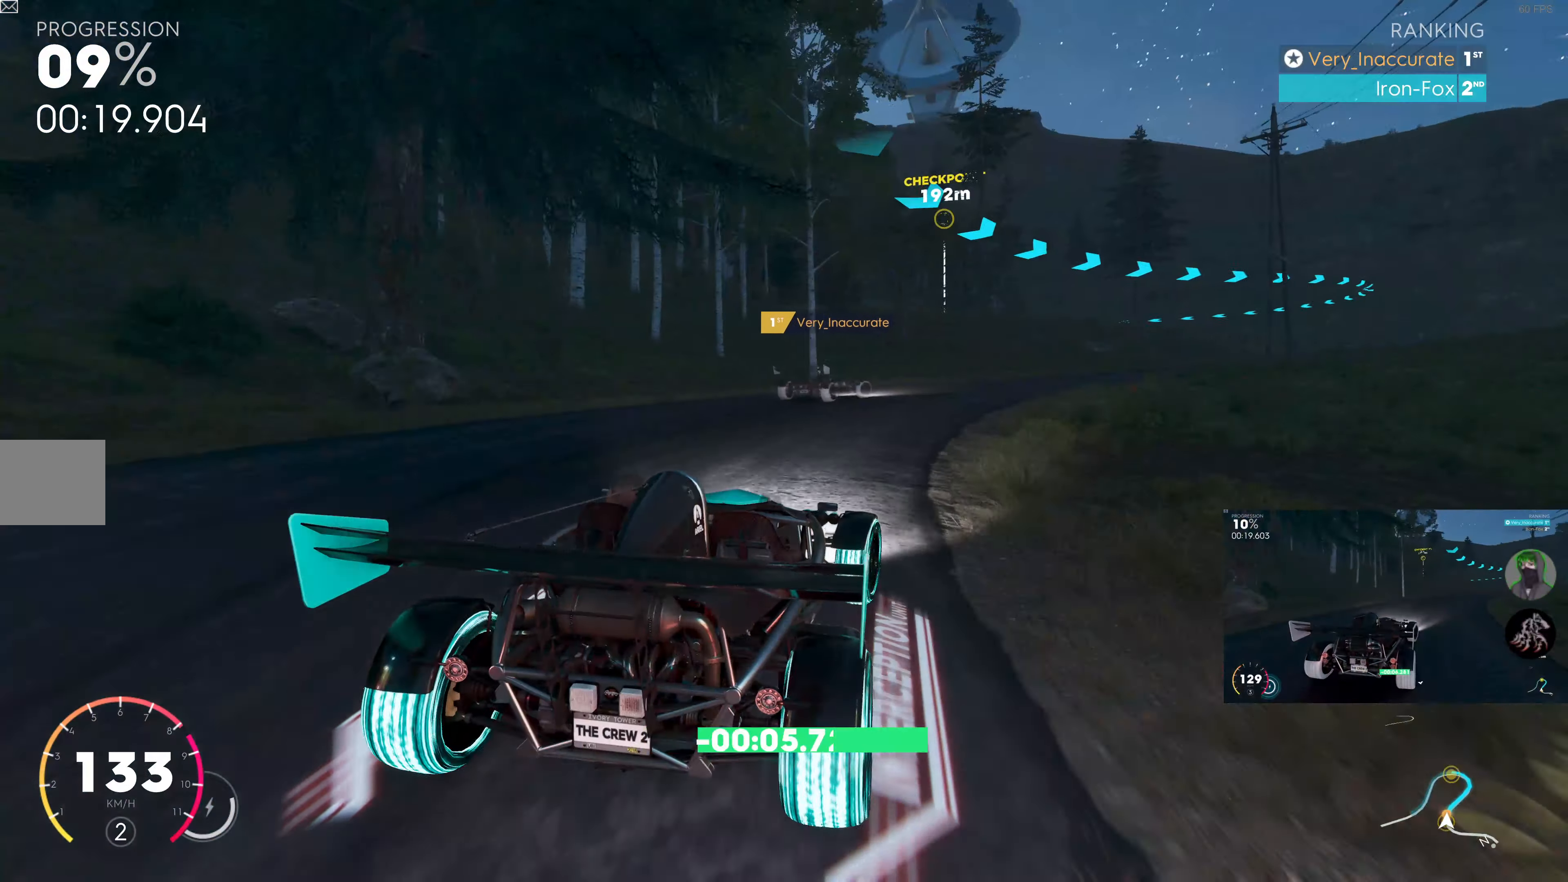
{"buttons": ["R2"], "left_stick": "up-right", "right_stick": "center", "events": []}
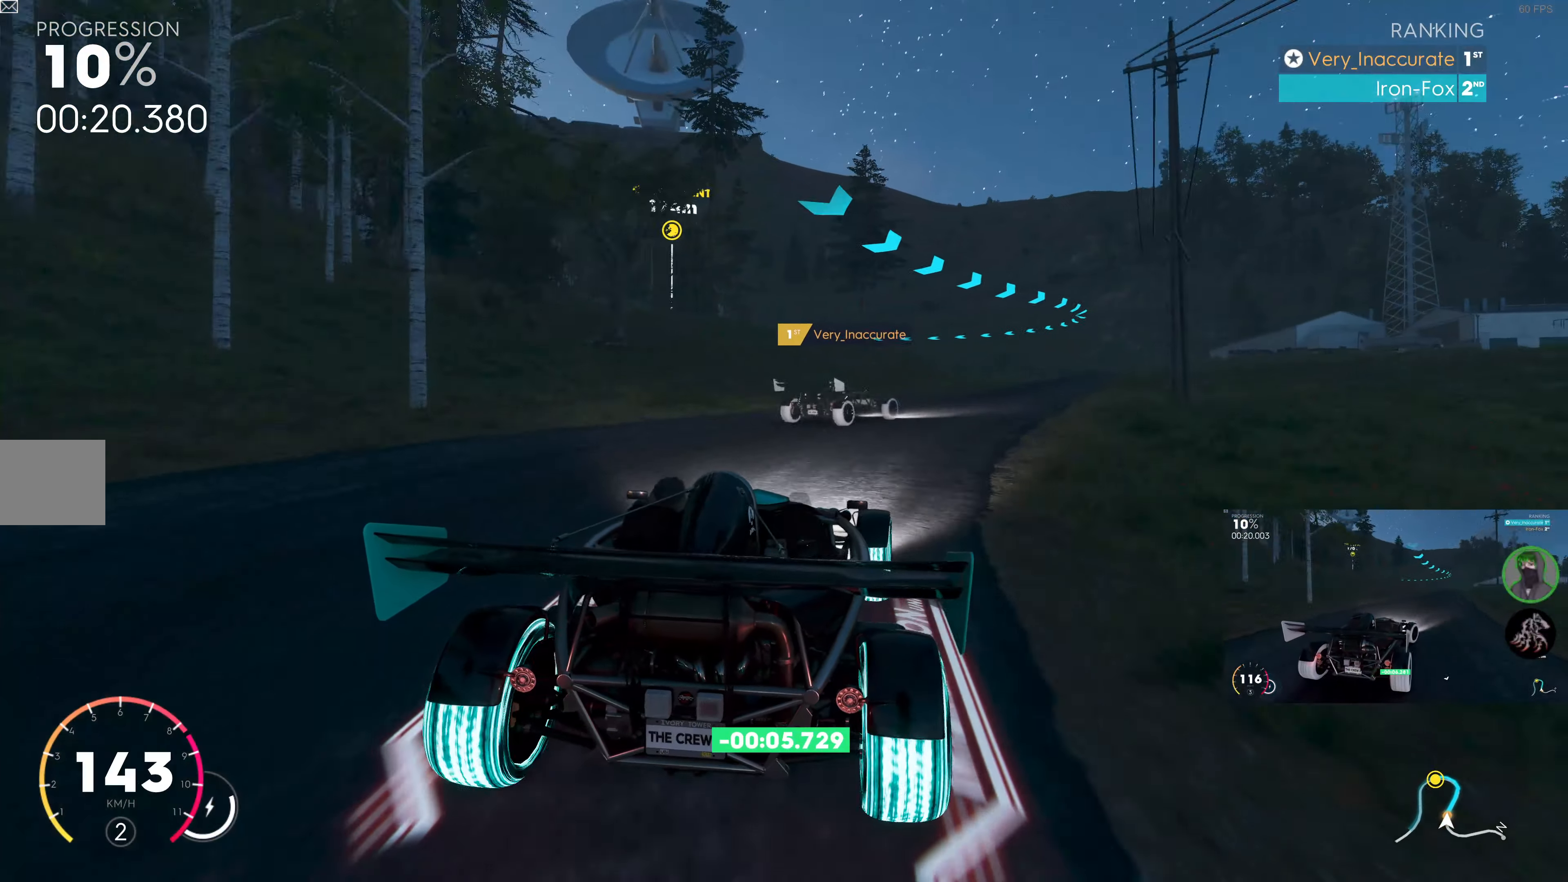
{"buttons": ["R2"], "left_stick": "center", "right_stick": "center", "events": [[400, "R2", "up"], [450, "R2", "down"], [467, "left_stick", "center"]]}
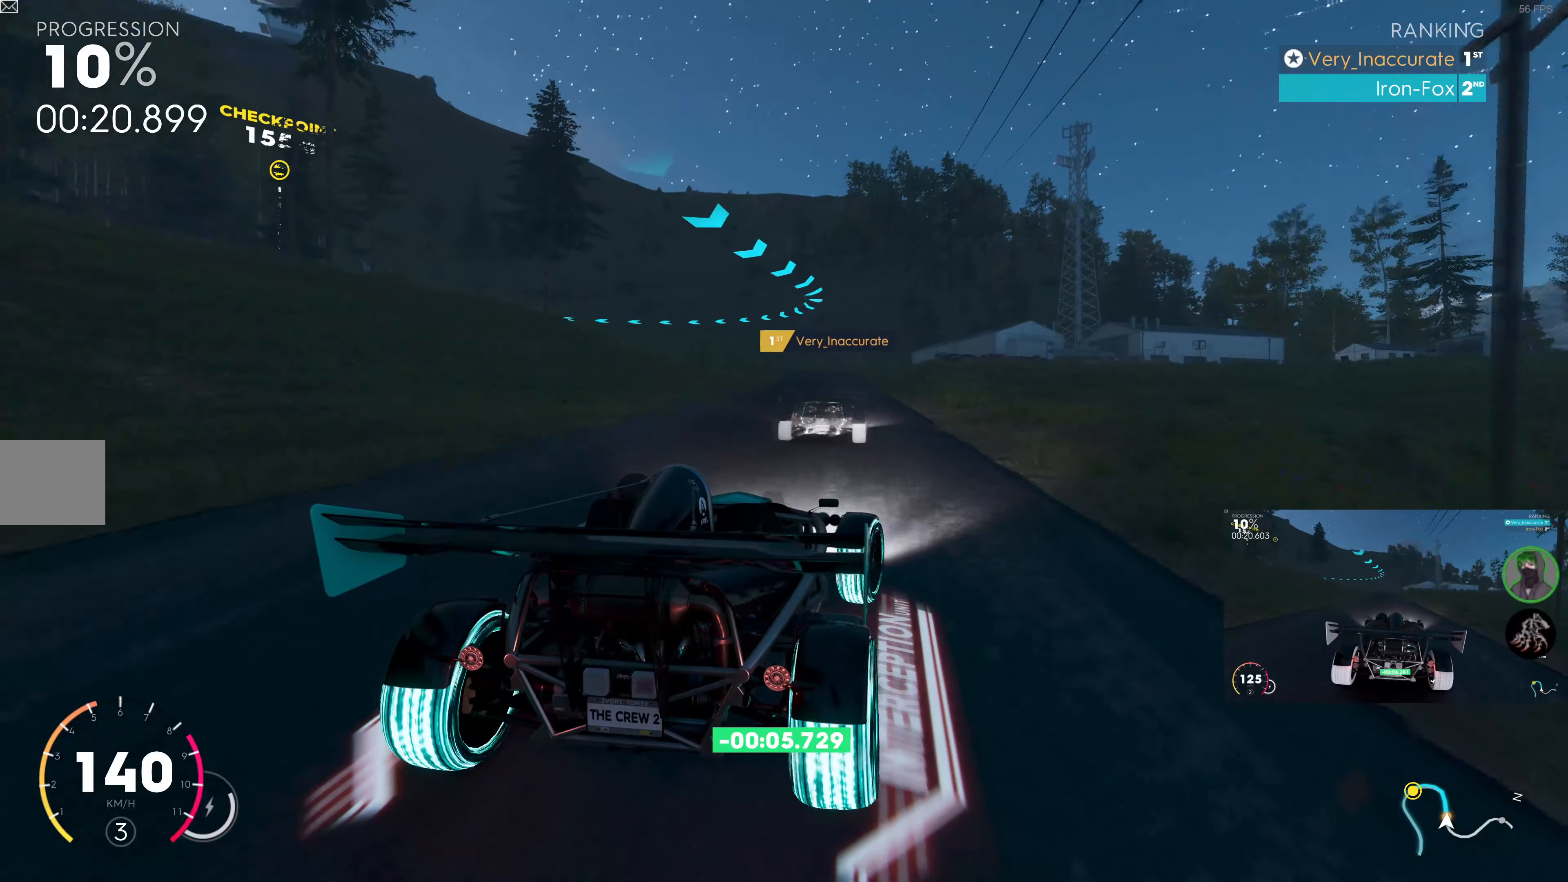
{"buttons": ["R2"], "left_stick": "left", "right_stick": "center", "events": [[100, "left_stick", "up-left"], [467, "left_stick", "left"]]}
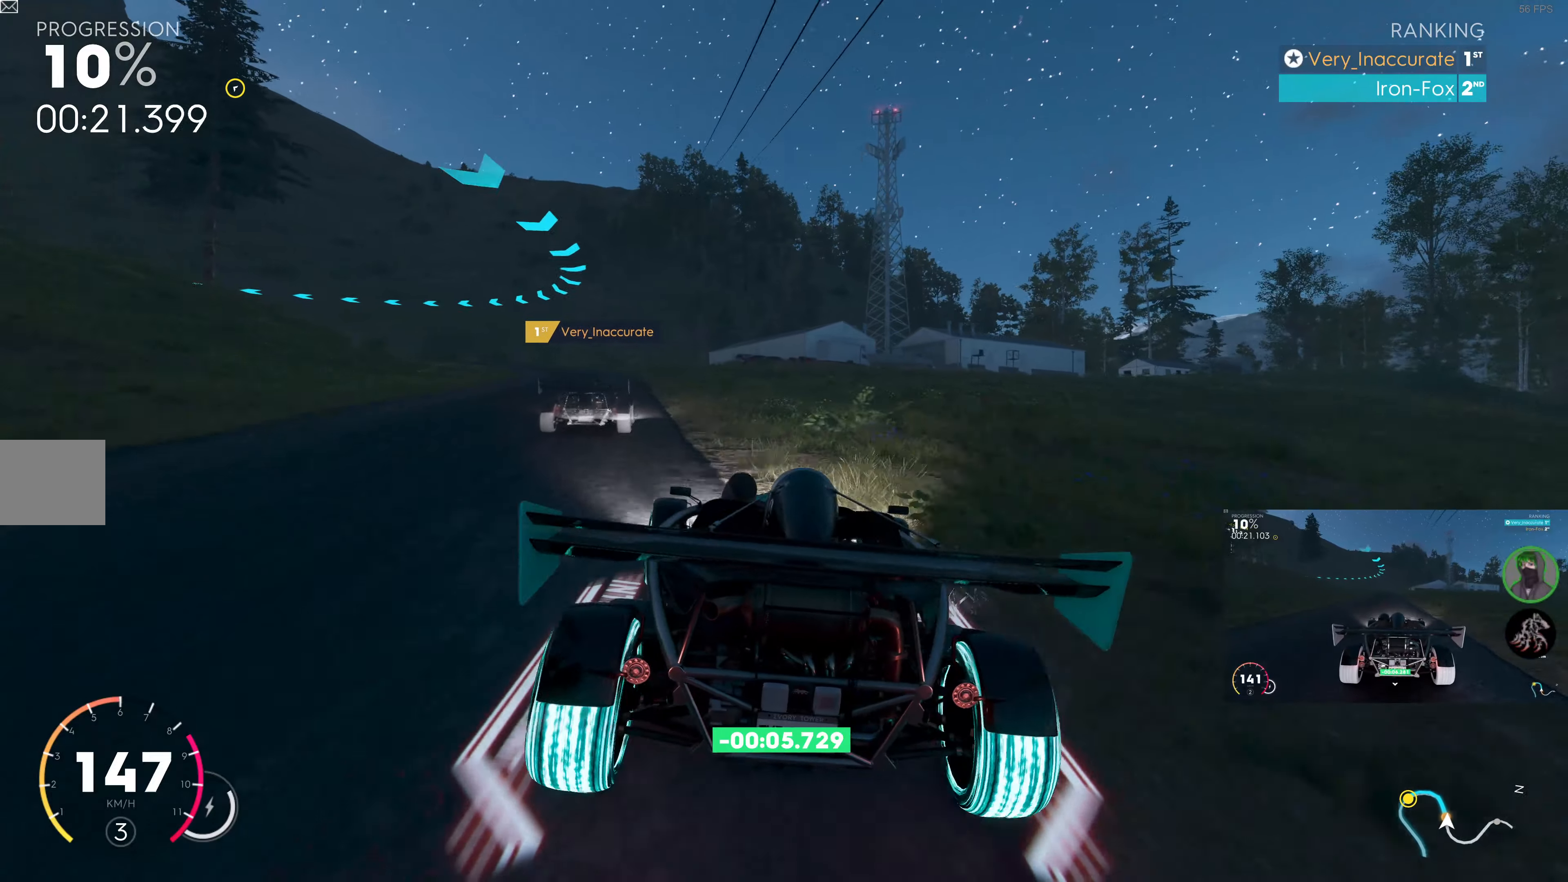
{"buttons": ["R2"], "left_stick": "right", "right_stick": "center", "events": [[200, "left_stick", "center"], [367, "left_stick", "right"]]}
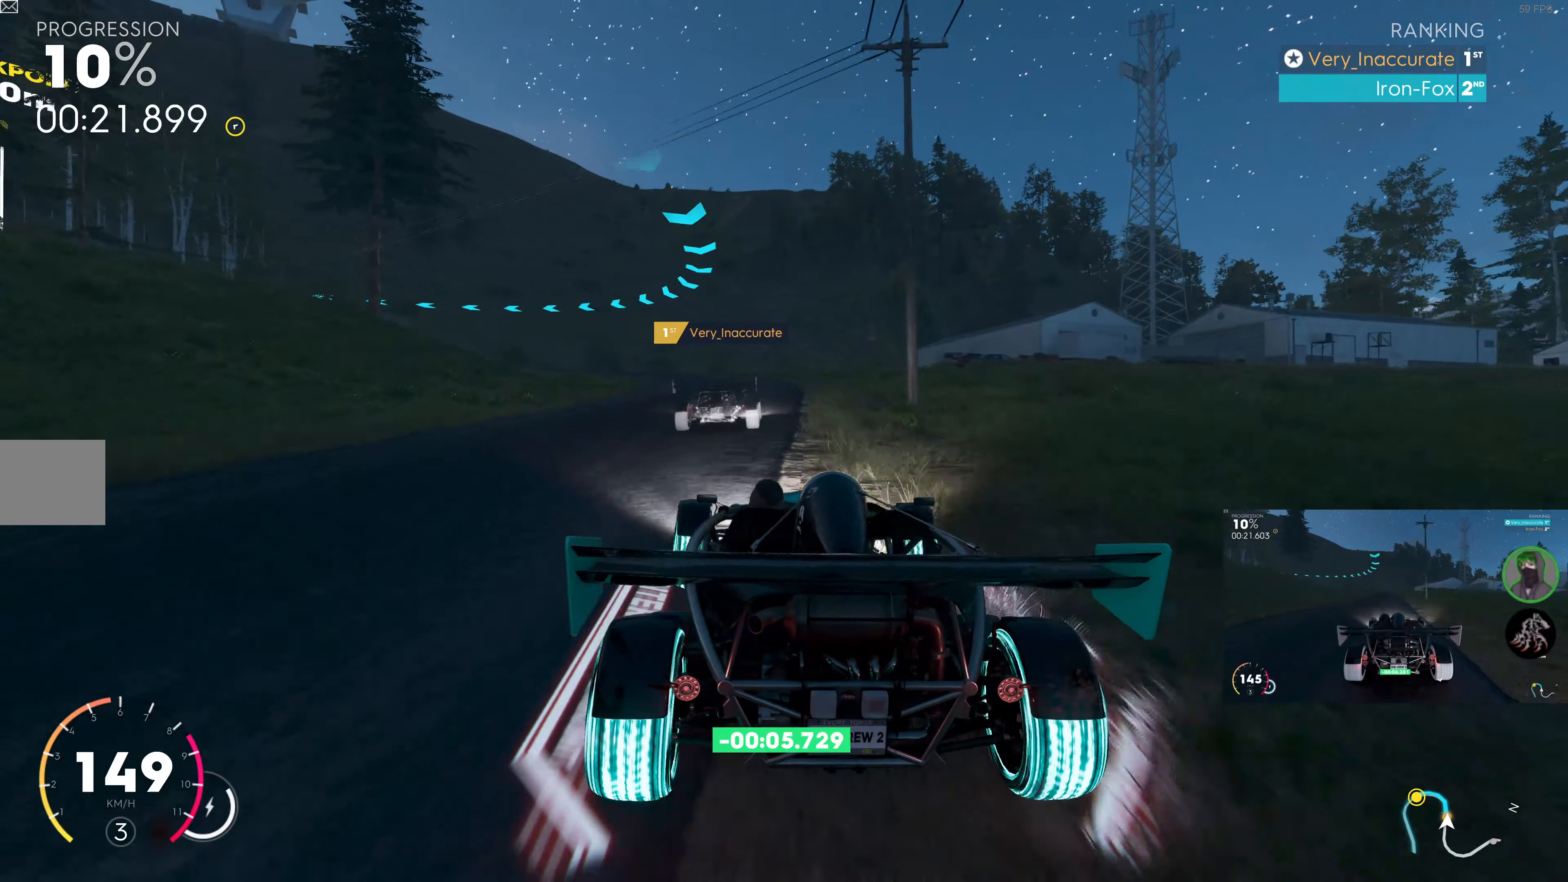
{"buttons": ["R2"], "left_stick": "up-left", "right_stick": "center", "events": [[17, "left_stick", "center"], [200, "left_stick", "up-left"], [317, "left_stick", "center"], [417, "left_stick", "up-left"]]}
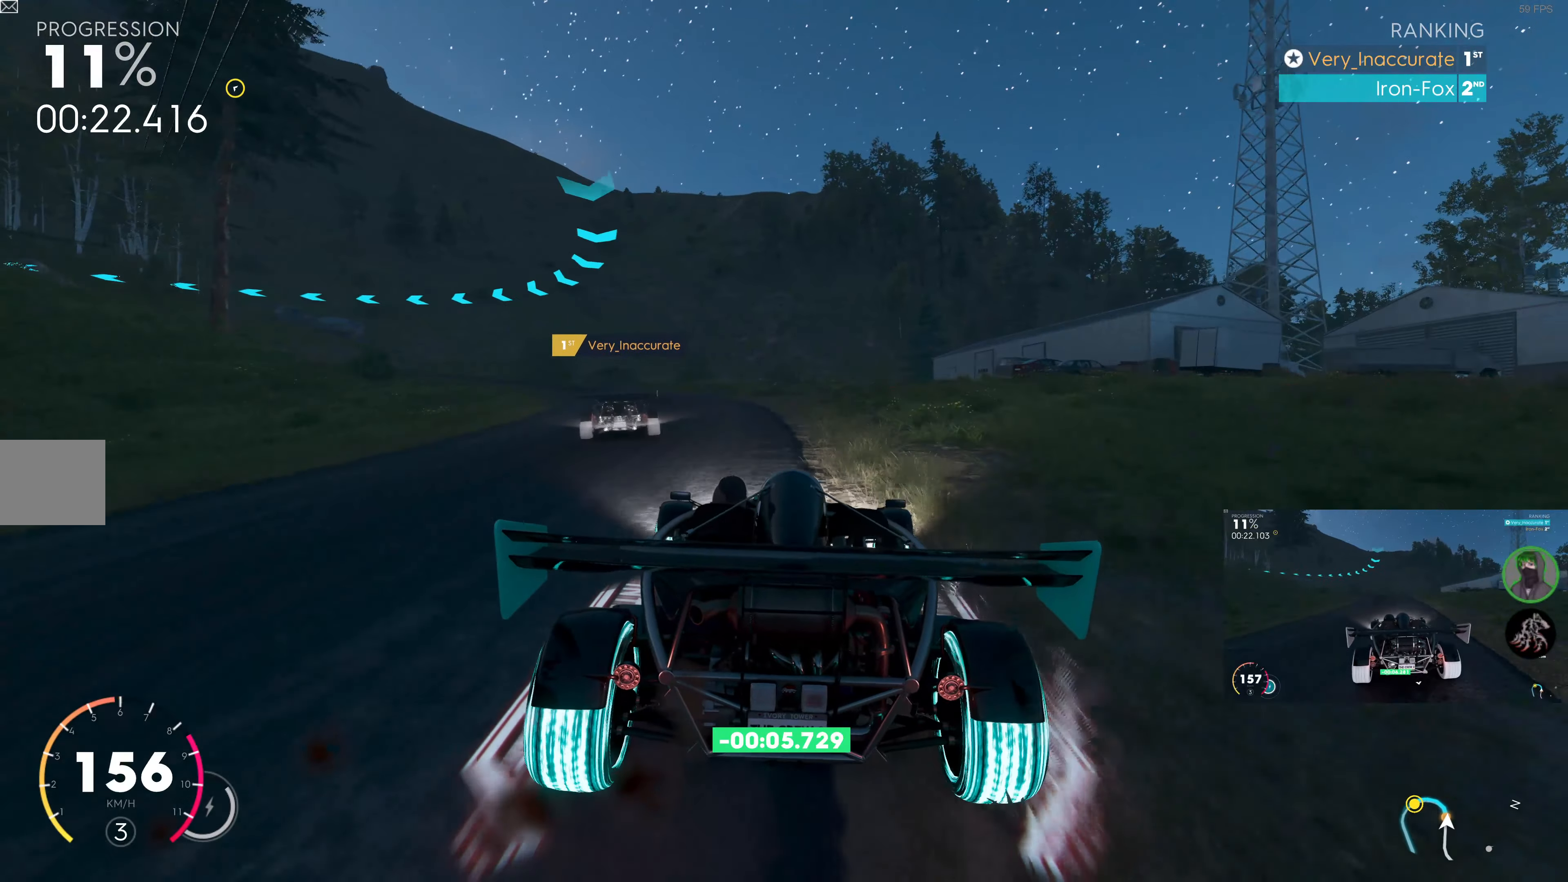
{"buttons": ["R2"], "left_stick": "up", "right_stick": "center", "events": [[84, "R2", "up"], [167, "L2", "down"], [267, "L2", "up"], [384, "left_stick", "up"], [484, "R2", "down"]]}
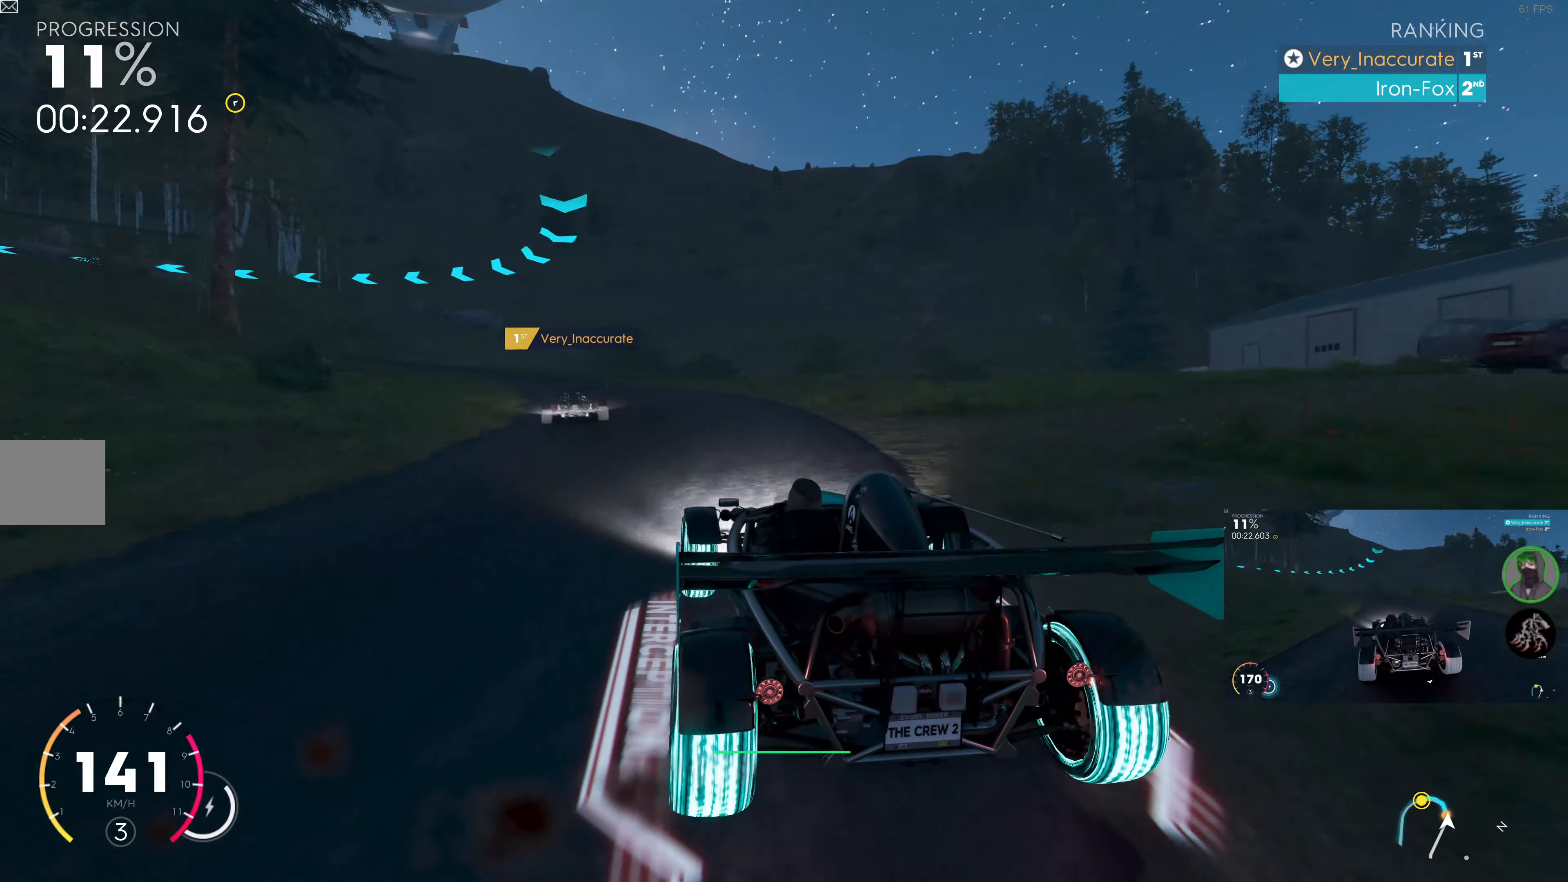
{"buttons": ["R2"], "left_stick": "up-left", "right_stick": "center", "events": [[184, "left_stick", "up-left"], [350, "left_stick", "up"], [484, "left_stick", "up-left"]]}
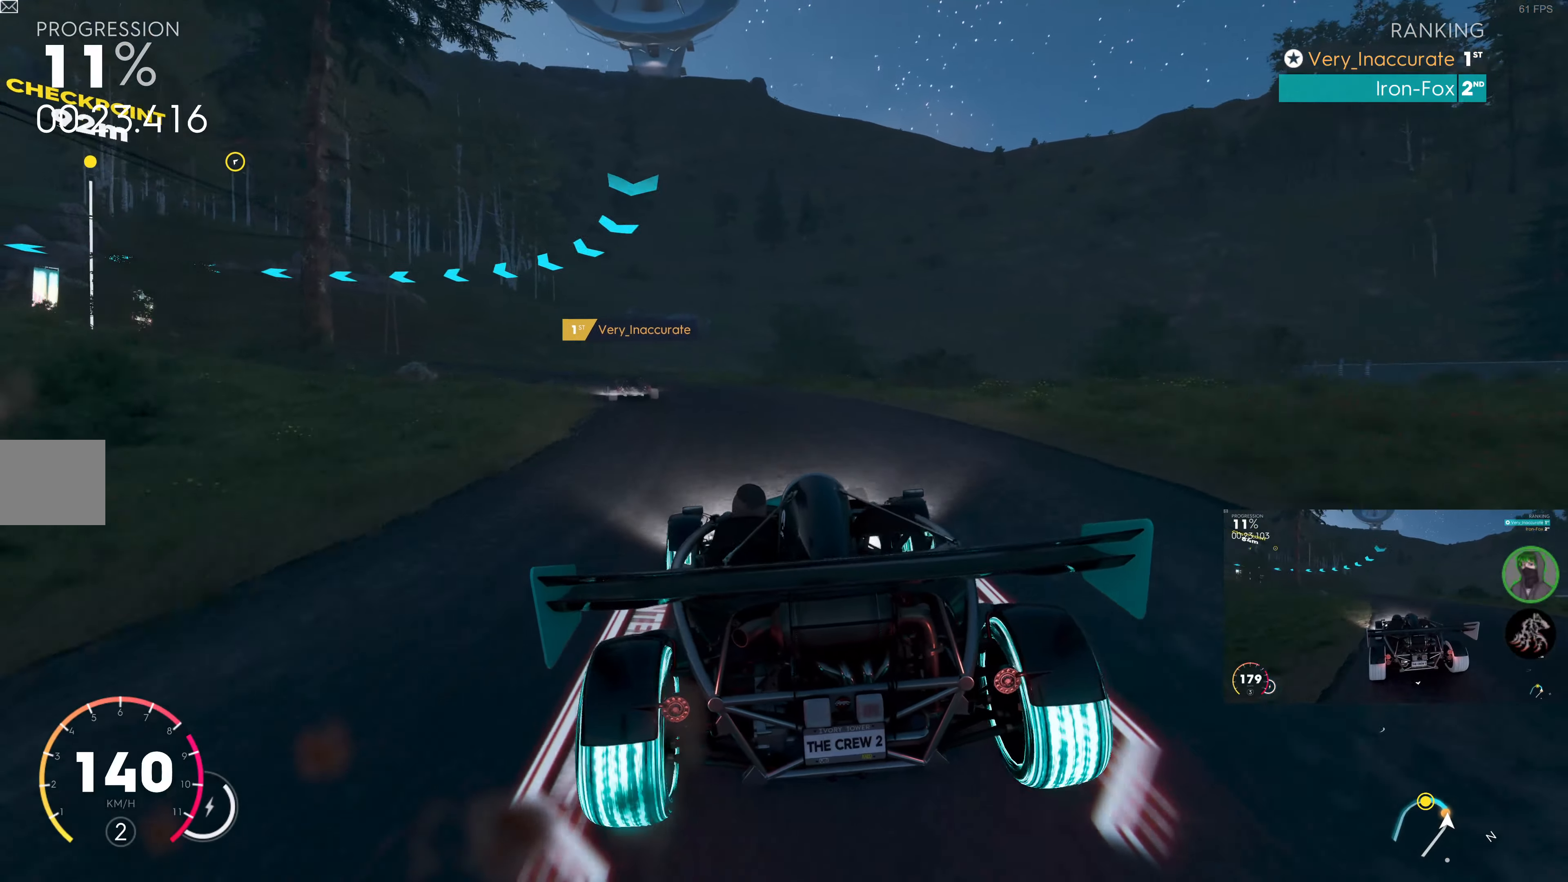
{"buttons": ["R2"], "left_stick": "up-left", "right_stick": "center", "events": []}
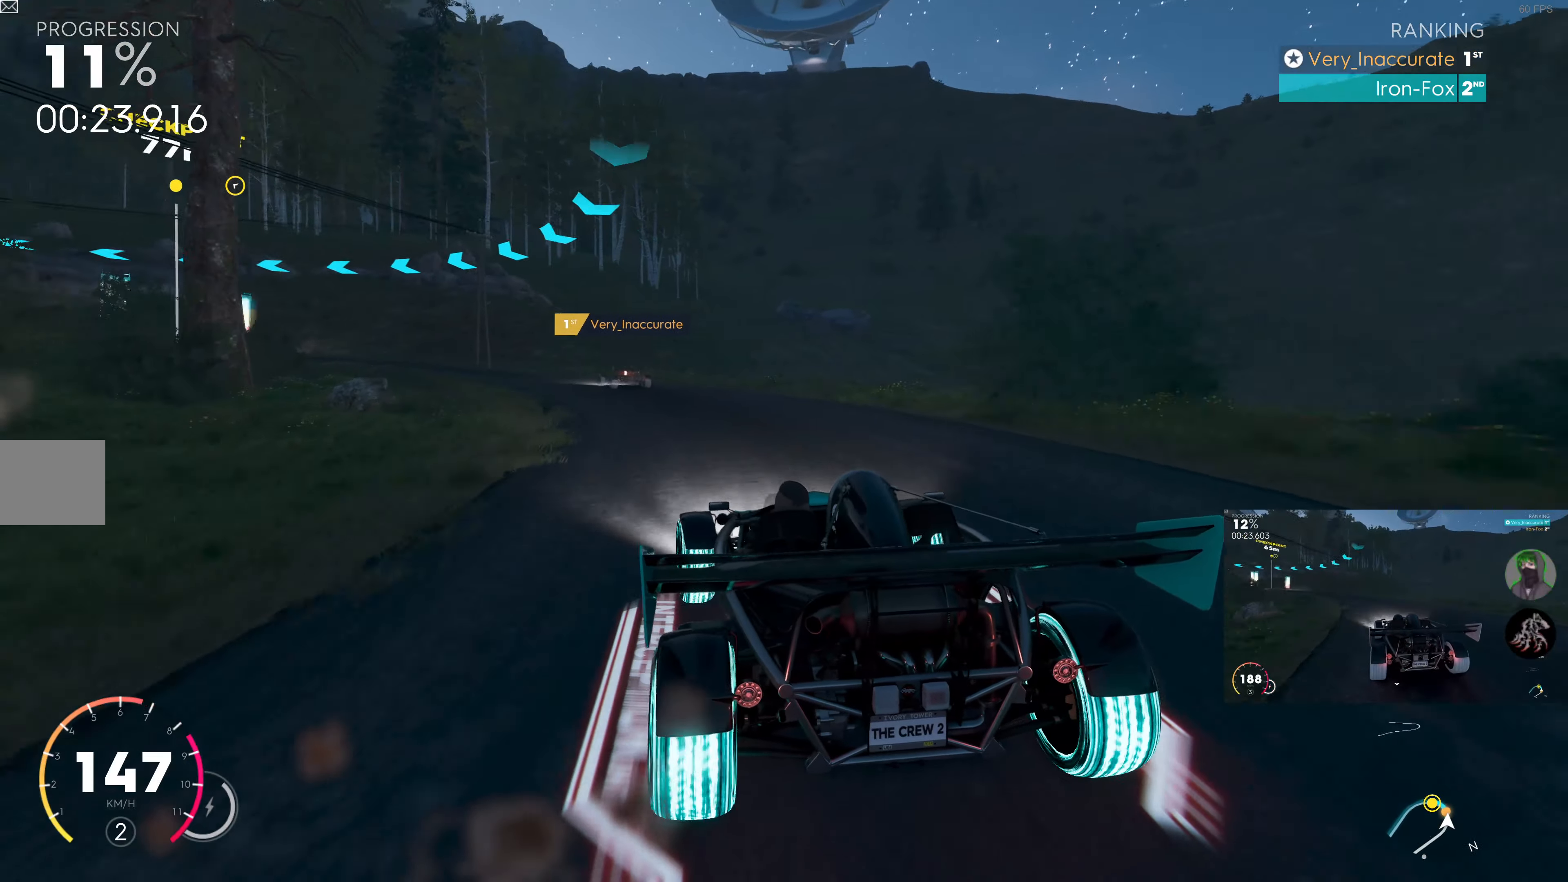
{"buttons": ["R2"], "left_stick": "up-left", "right_stick": "center", "events": [[84, "left_stick", "up"], [184, "left_stick", "up-left"]]}
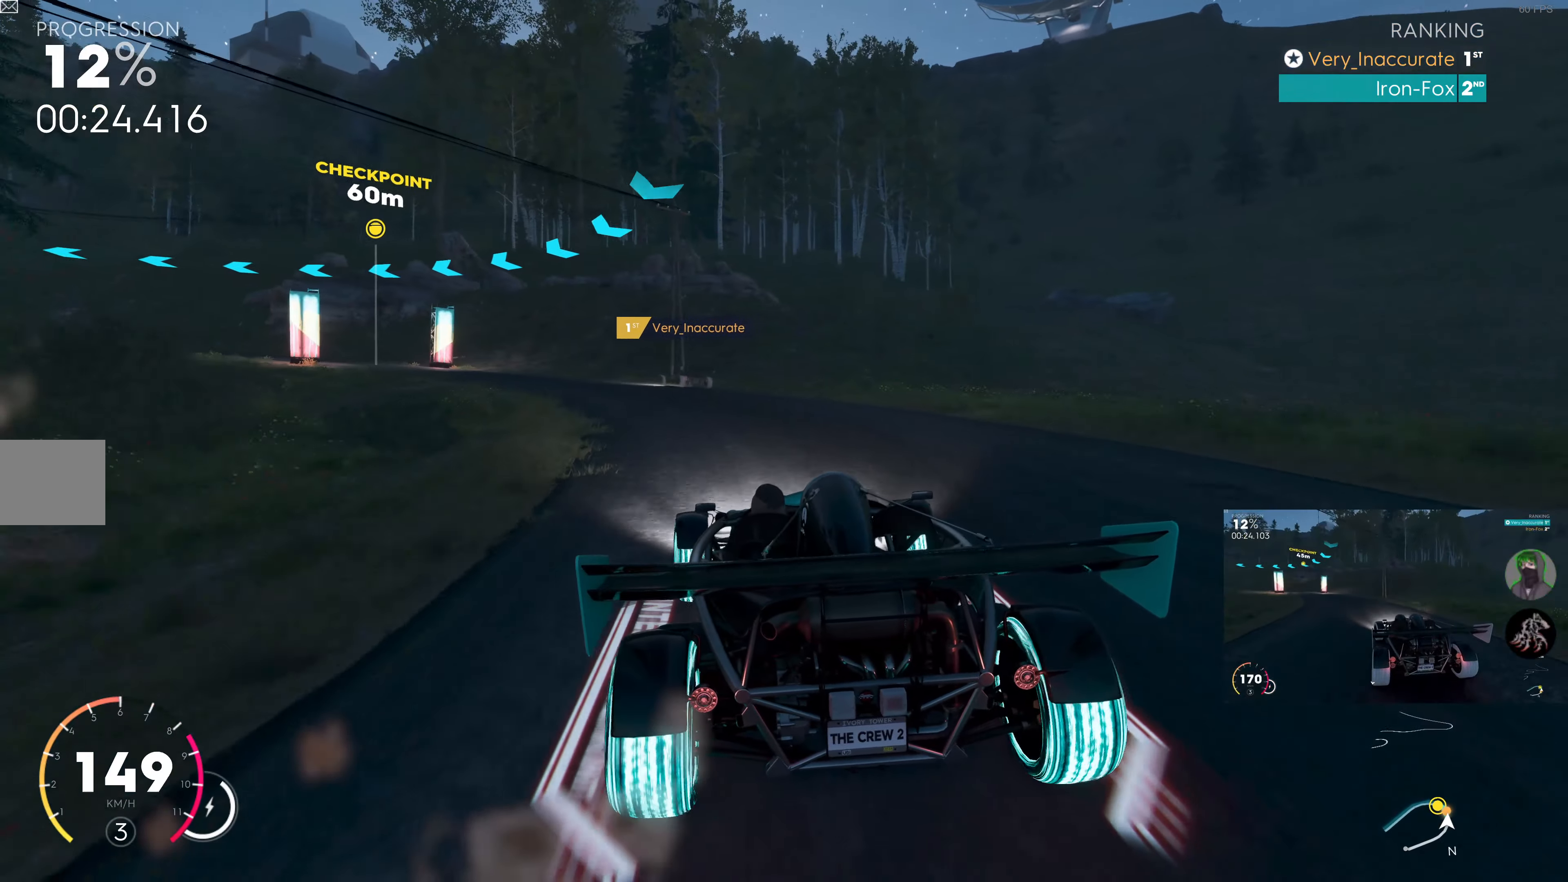
{"buttons": ["R2"], "left_stick": "up-left", "right_stick": "center", "events": [[234, "R2", "up"], [366, "R2", "down"]]}
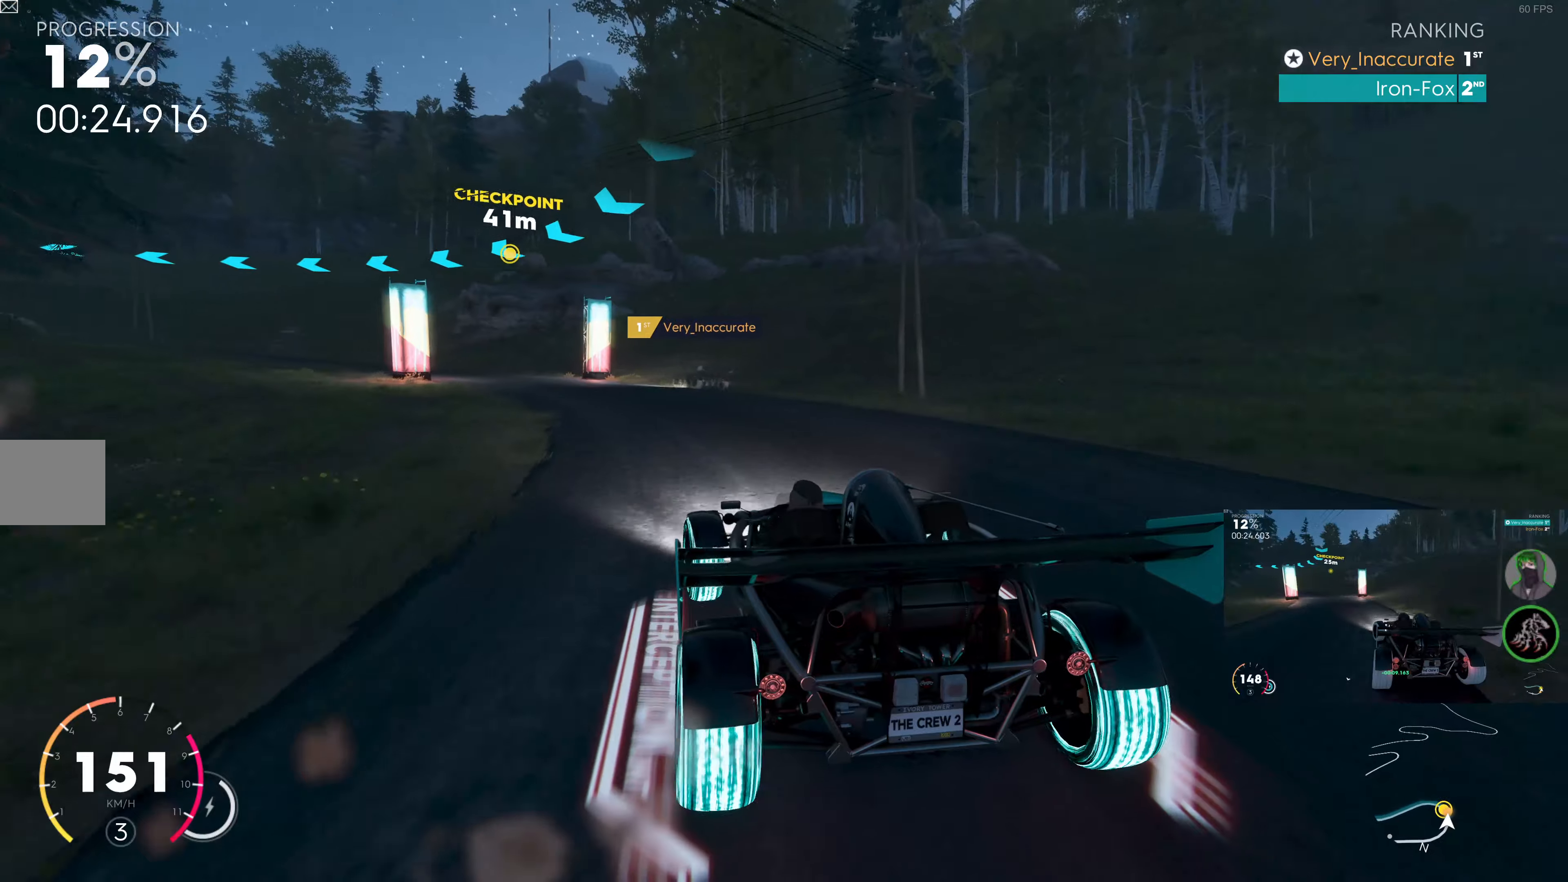
{"buttons": ["R2"], "left_stick": "up-left", "right_stick": "center", "events": []}
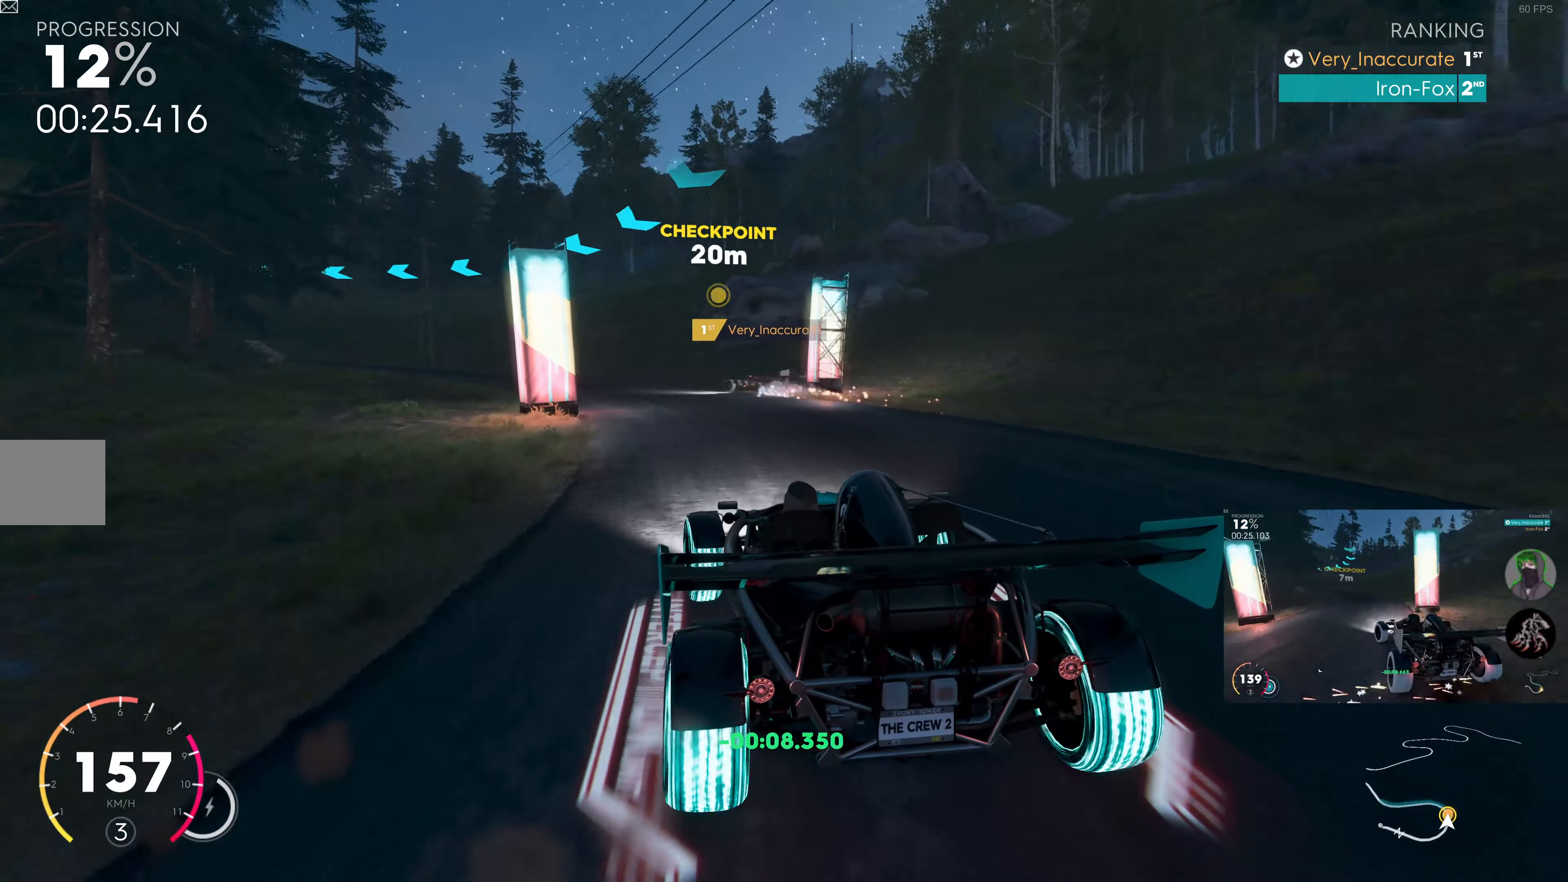
{"buttons": ["R2"], "left_stick": "up-left", "right_stick": "center", "events": []}
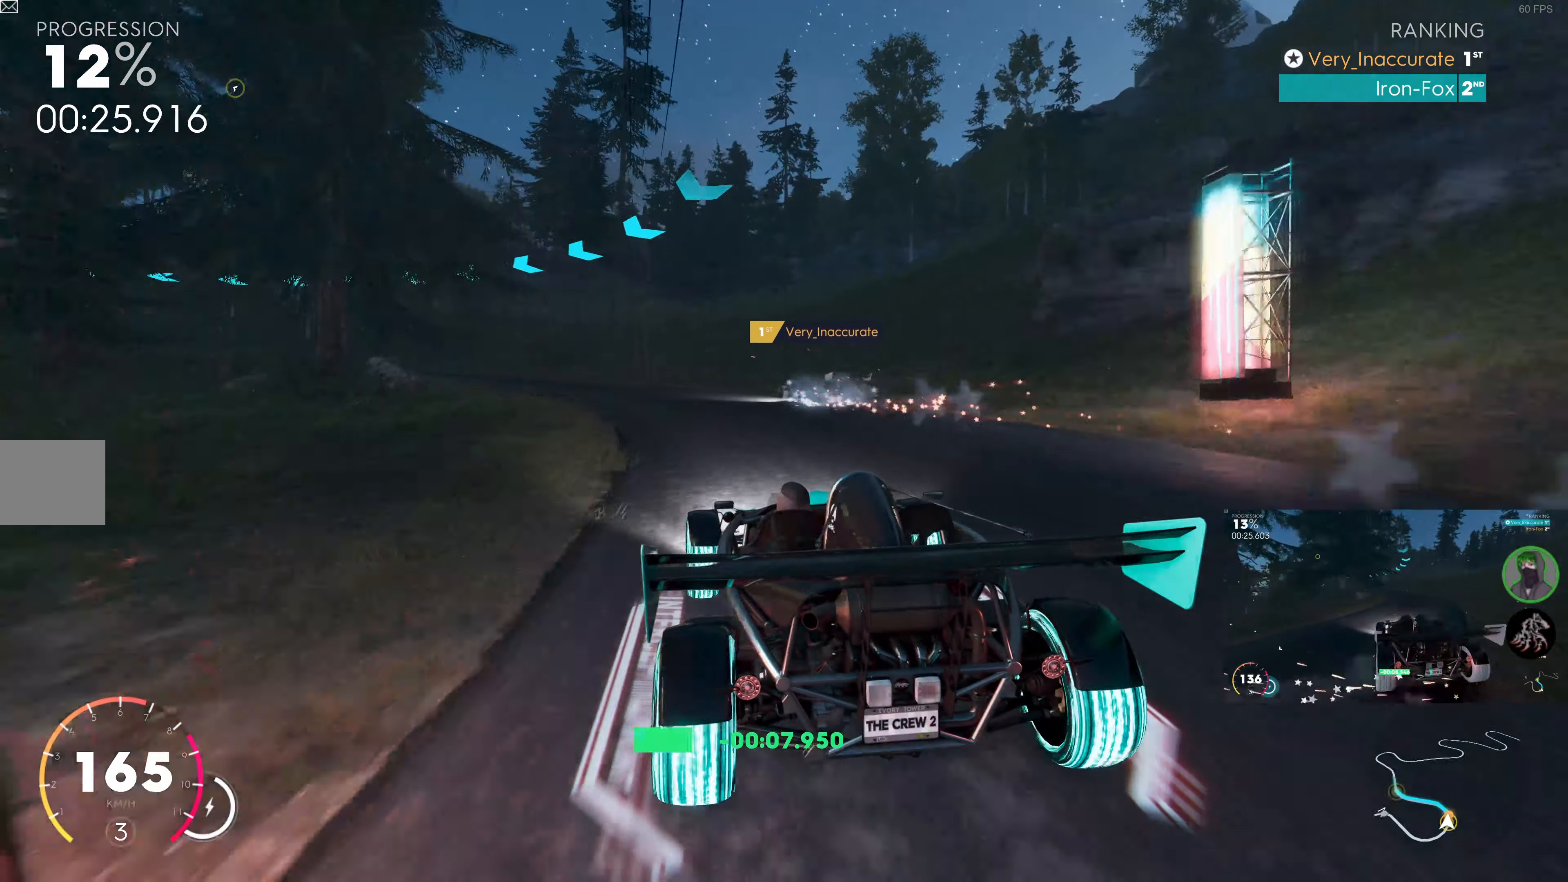
{"buttons": ["R2"], "left_stick": "up-left", "right_stick": "center", "events": [[416, "R2", "up"], [500, "R2", "down"]]}
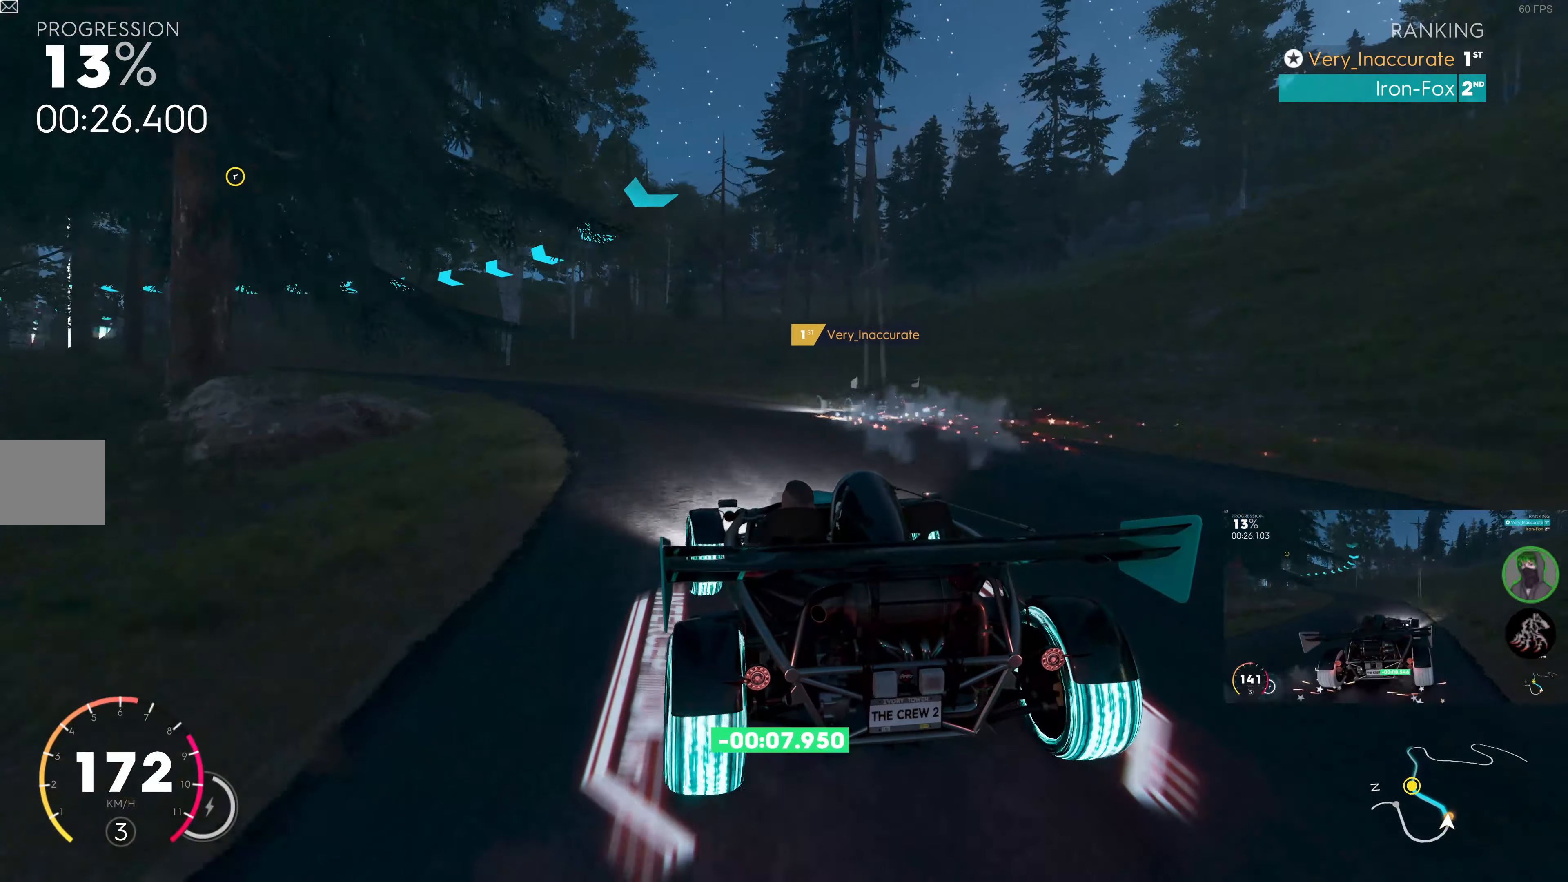
{"buttons": ["R2"], "left_stick": "up-left", "right_stick": "center", "events": []}
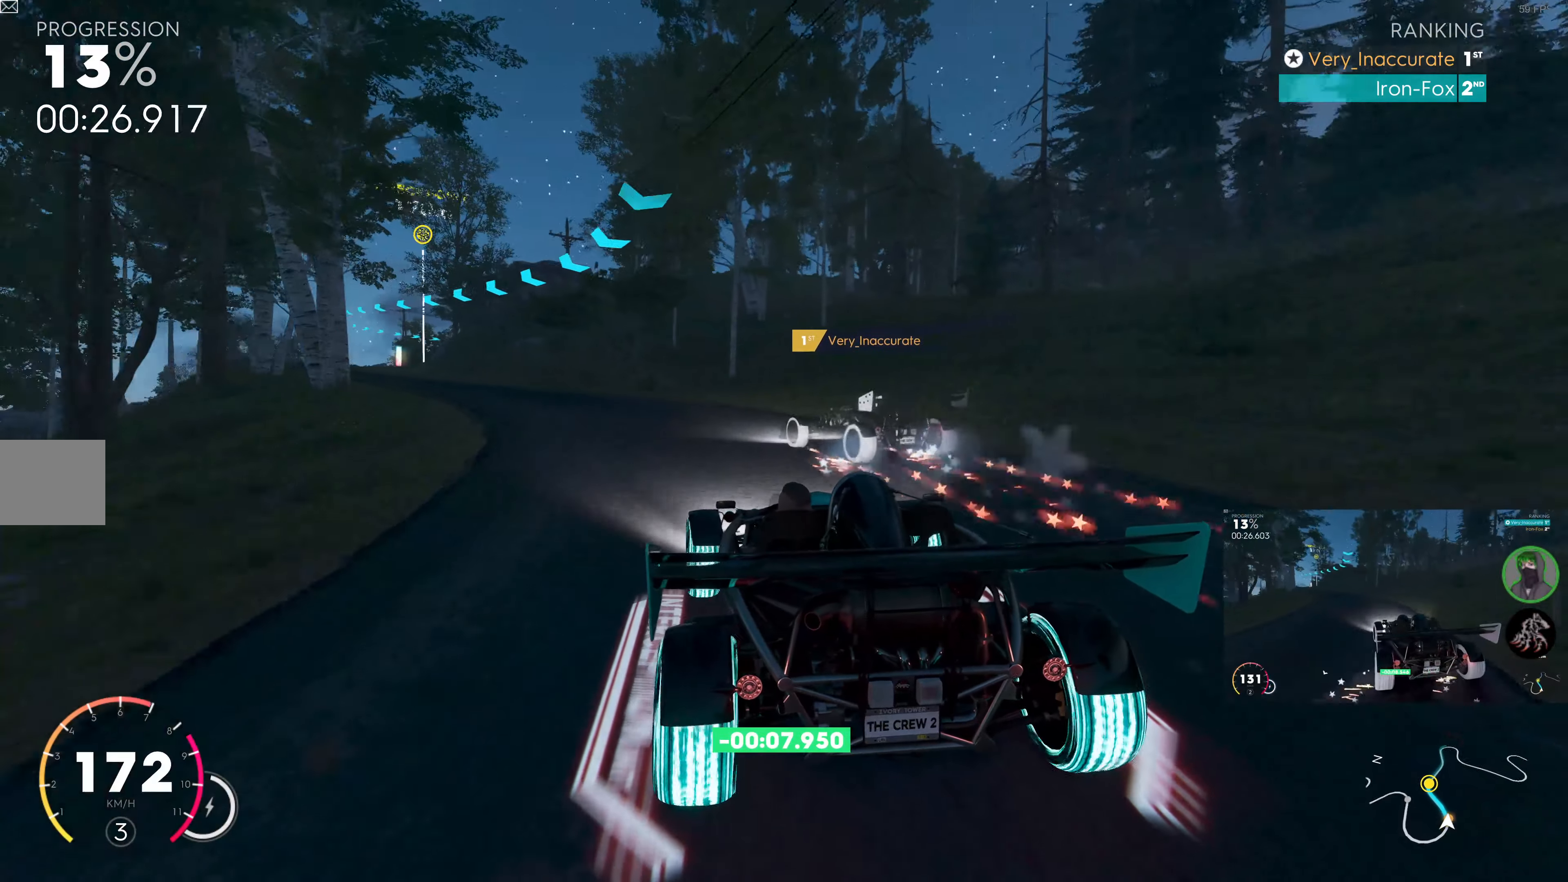
{"buttons": ["R2"], "left_stick": "up-left", "right_stick": "center", "events": [[16, "R2", "up"], [166, "R2", "down"], [383, "left_stick", "center"], [483, "left_stick", "up-left"]]}
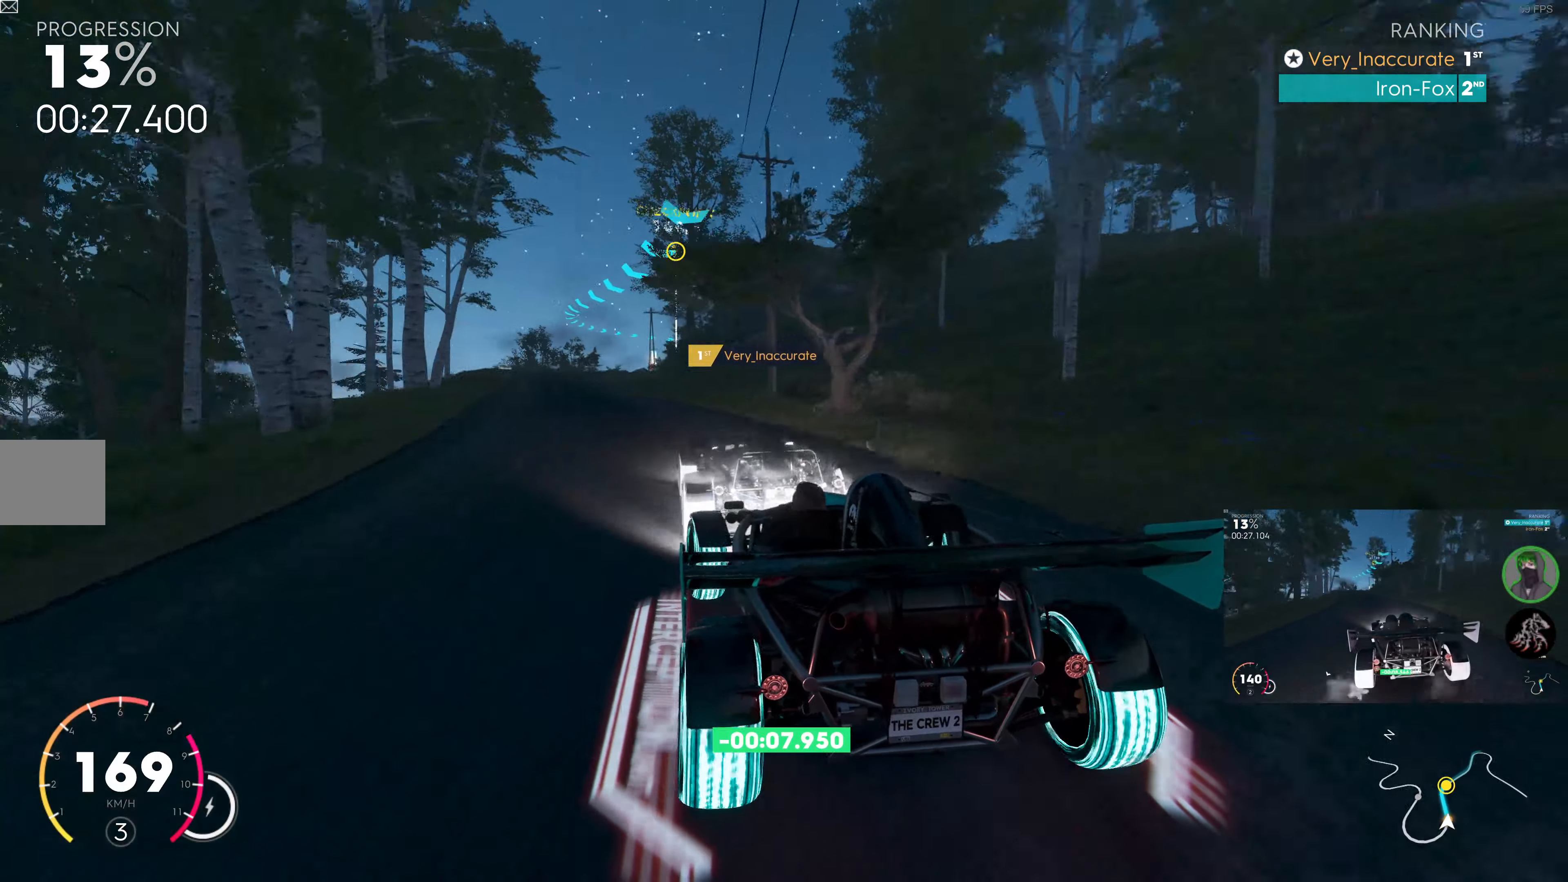
{"buttons": ["R2"], "left_stick": "center", "right_stick": "center", "events": [[300, "left_stick", "center"]]}
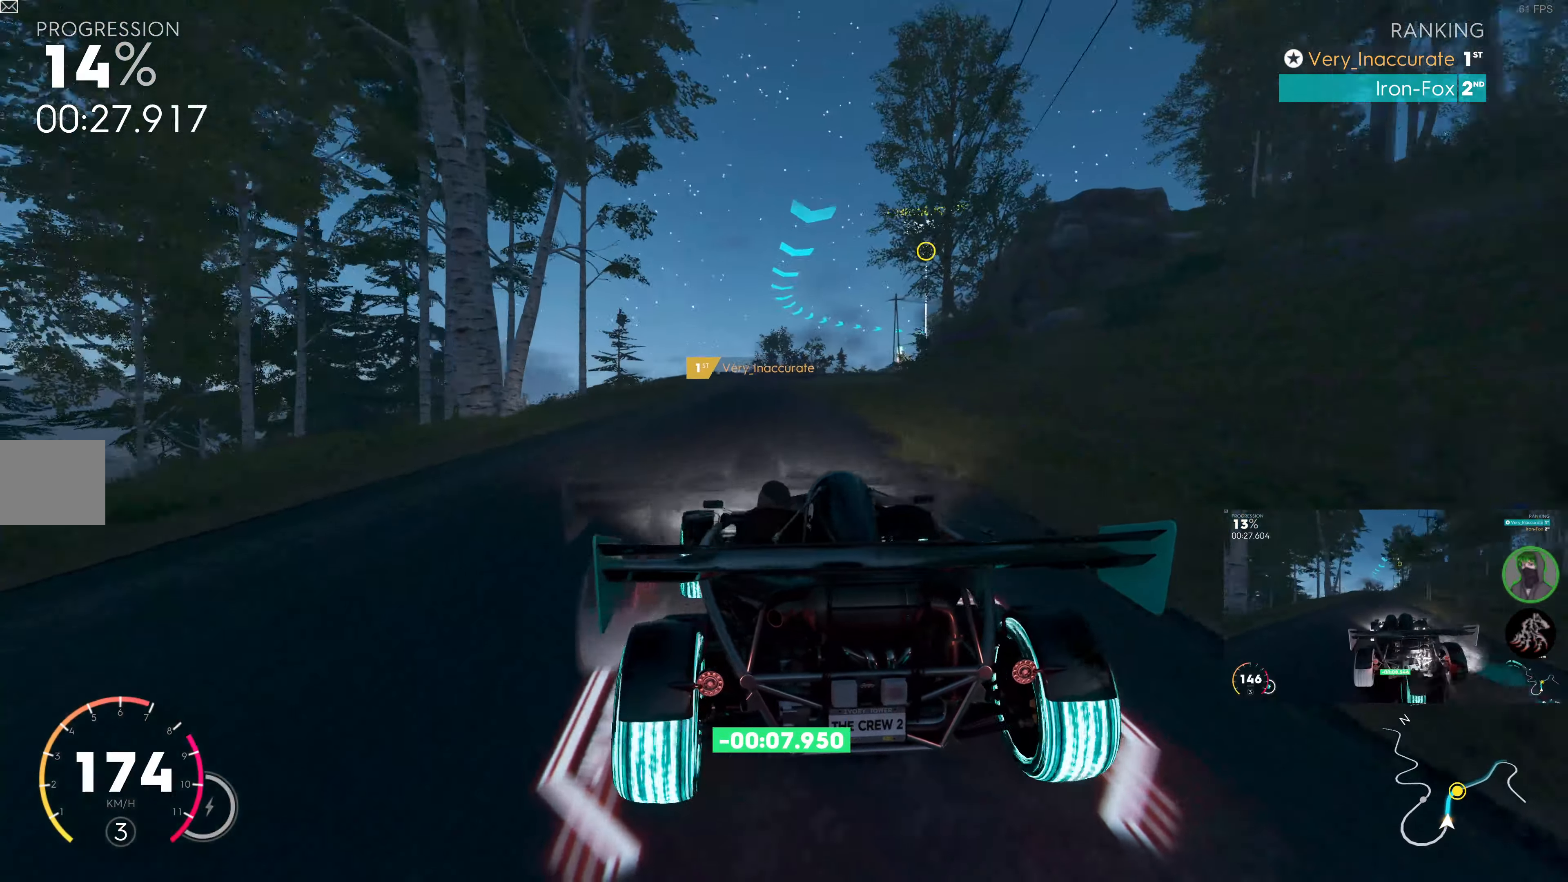
{"buttons": ["R2"], "left_stick": "up", "right_stick": "center", "events": [[250, "left_stick", "right"], [300, "left_stick", "center"], [466, "left_stick", "up"]]}
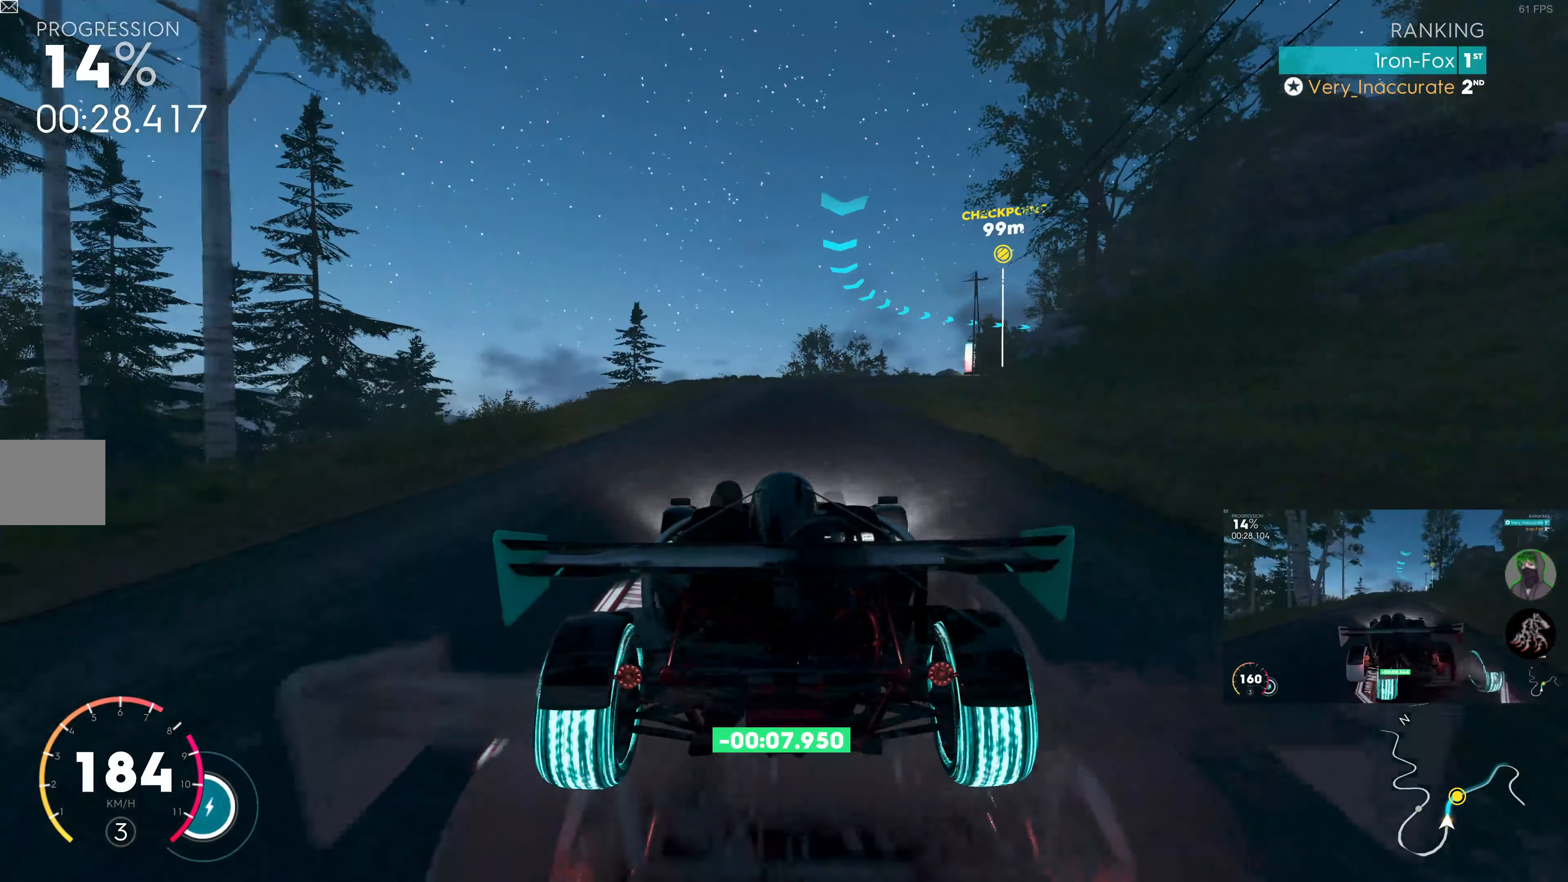
{"buttons": [], "left_stick": "up", "right_stick": "center", "events": [[466, "R2", "up"]]}
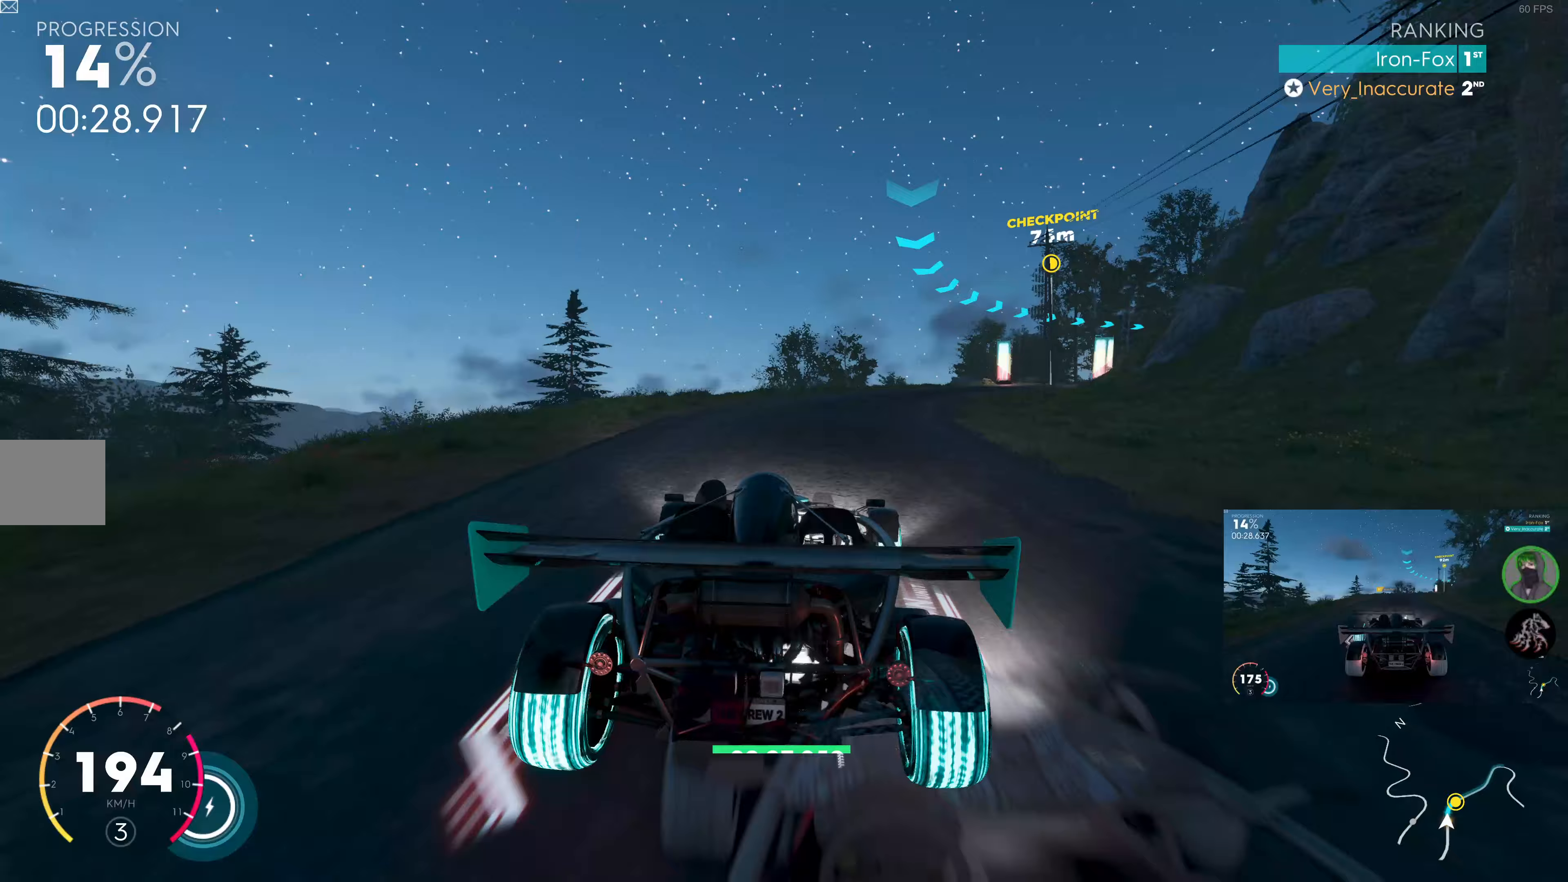
{"buttons": ["R2"], "left_stick": "up", "right_stick": "center", "events": [[83, "R2", "down"]]}
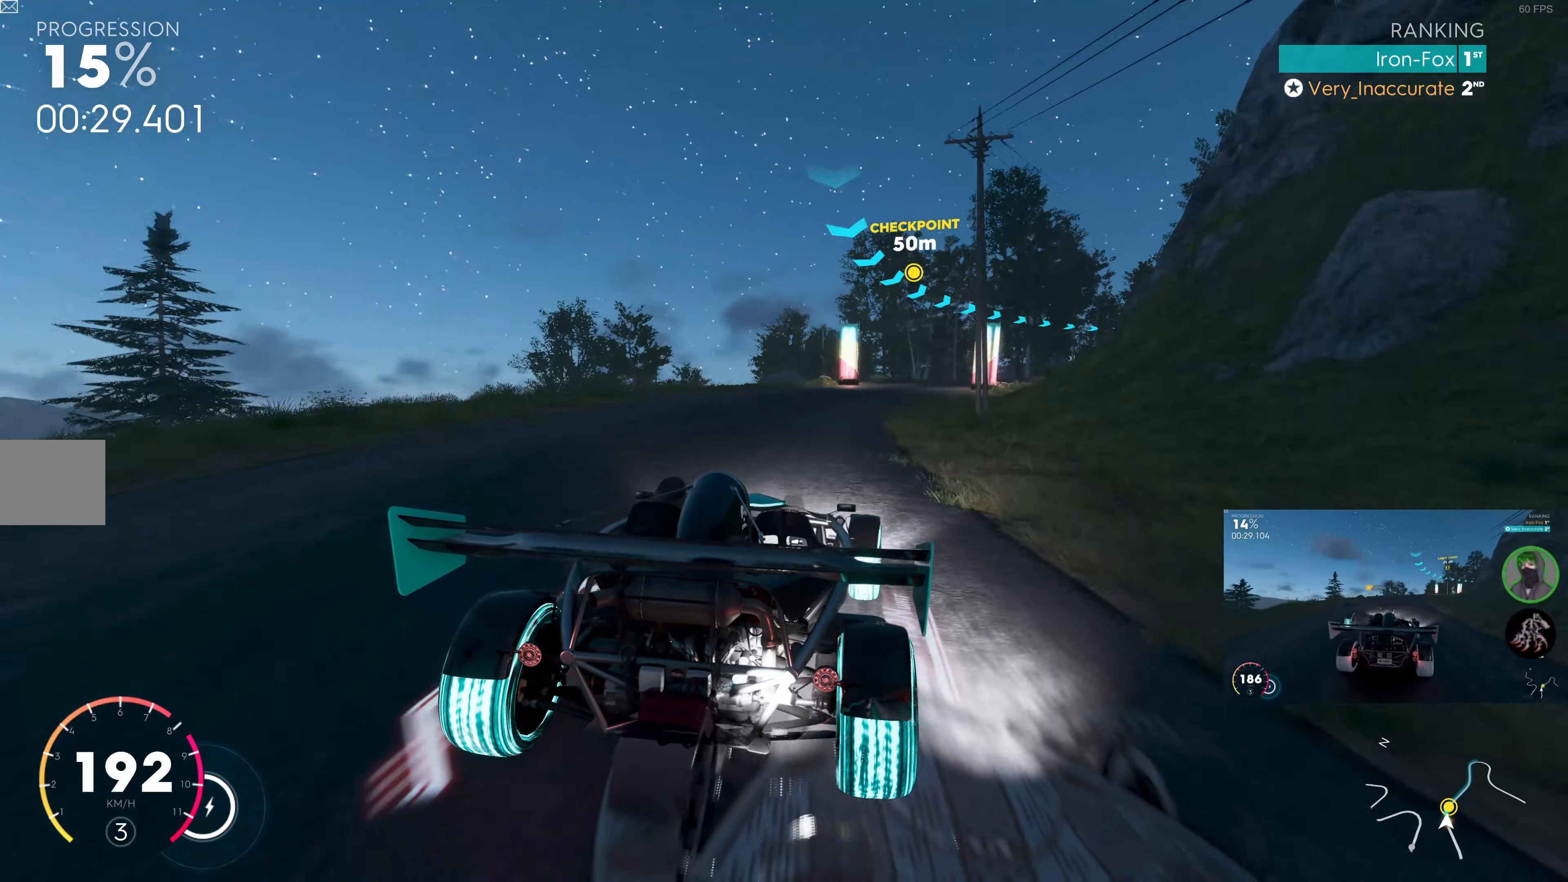
{"buttons": ["R2"], "left_stick": "up-right", "right_stick": "center", "events": [[467, "left_stick", "up-right"]]}
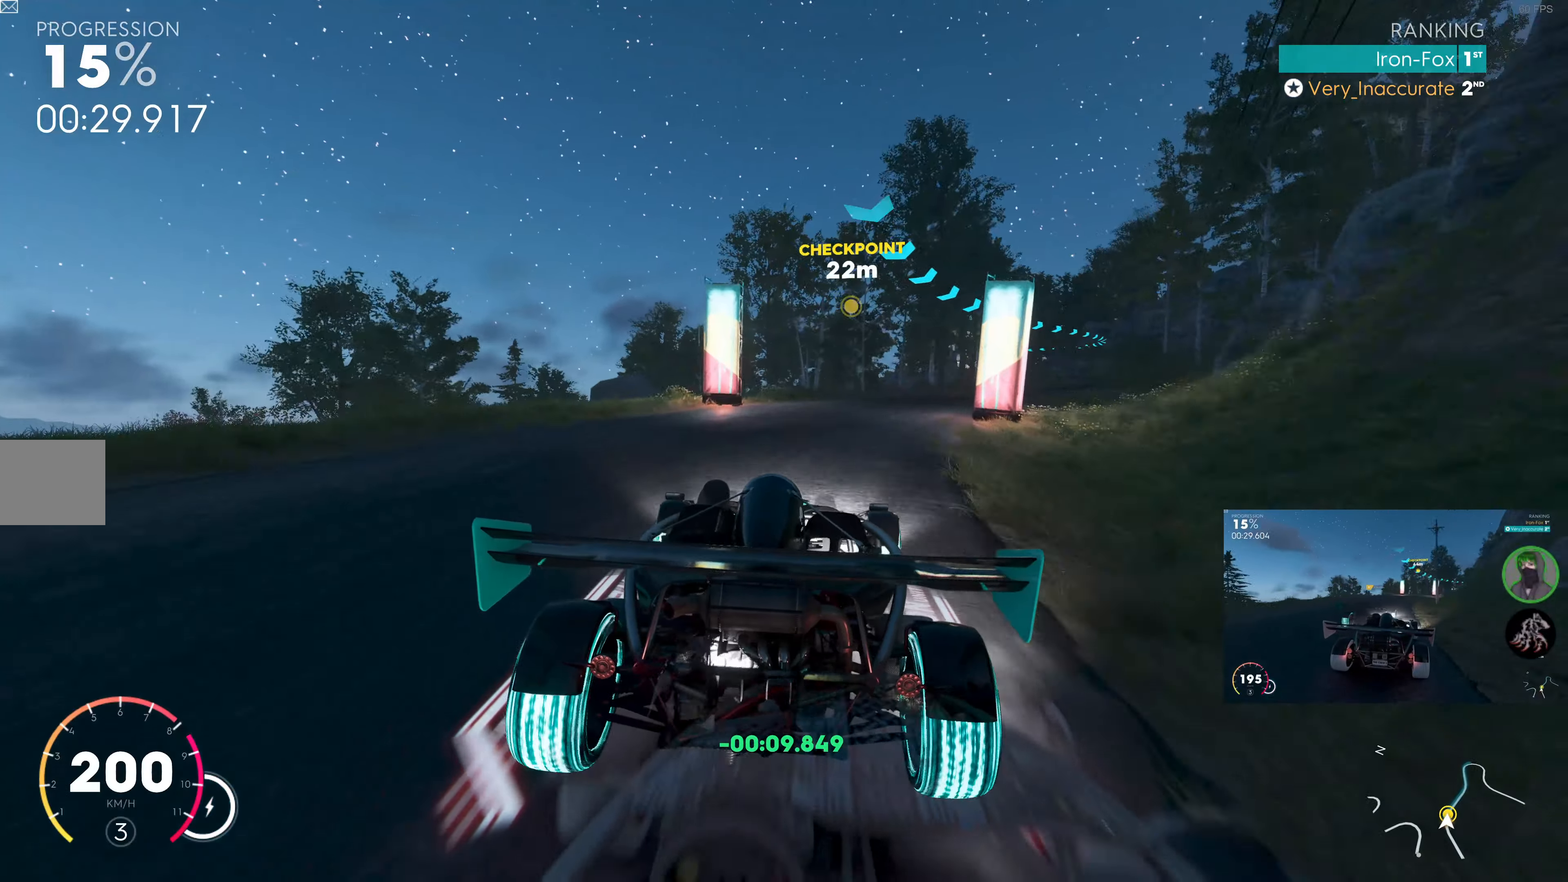
{"buttons": ["R2"], "left_stick": "right", "right_stick": "center", "events": [[33, "R2", "up"], [167, "R2", "down"], [367, "left_stick", "center"], [433, "left_stick", "right"]]}
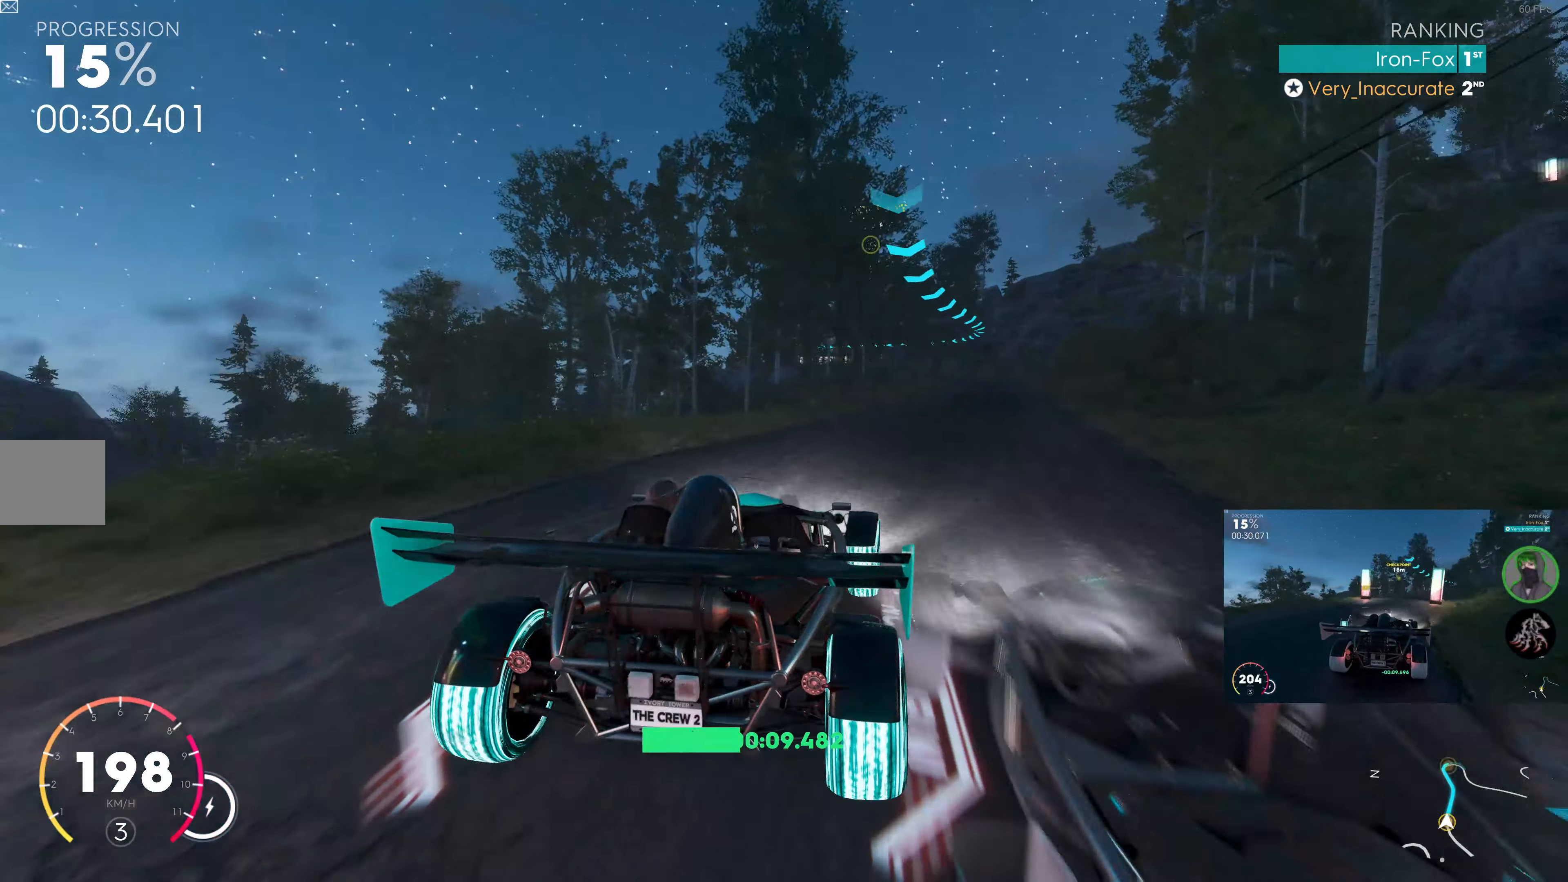
{"buttons": ["R2"], "left_stick": "center", "right_stick": "center", "events": [[367, "left_stick", "center"]]}
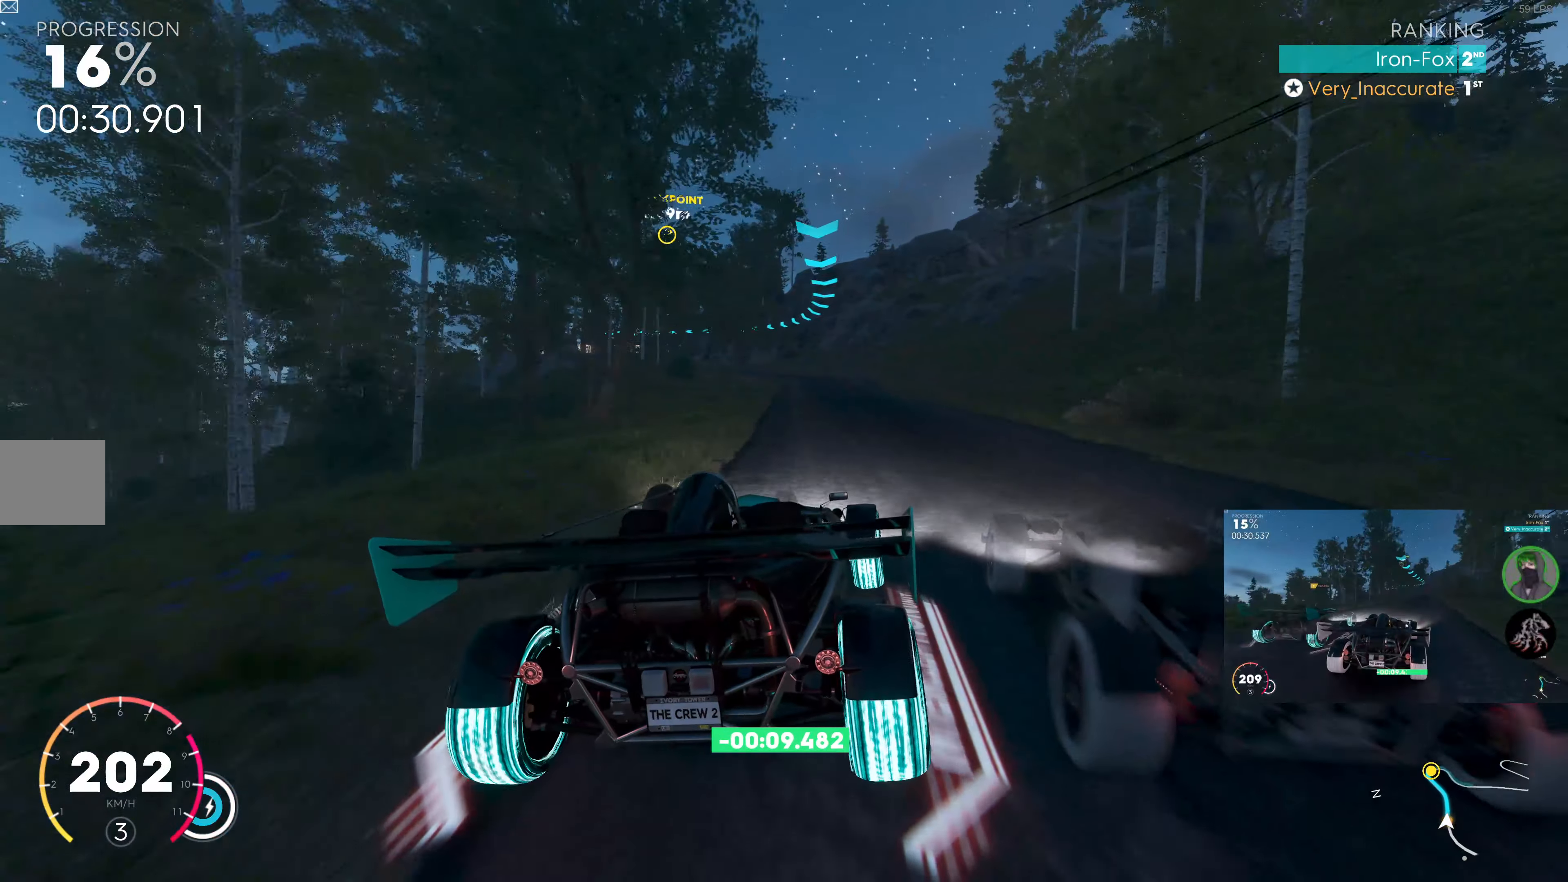
{"buttons": ["R2"], "left_stick": "up", "right_stick": "center", "events": [[233, "left_stick", "up"]]}
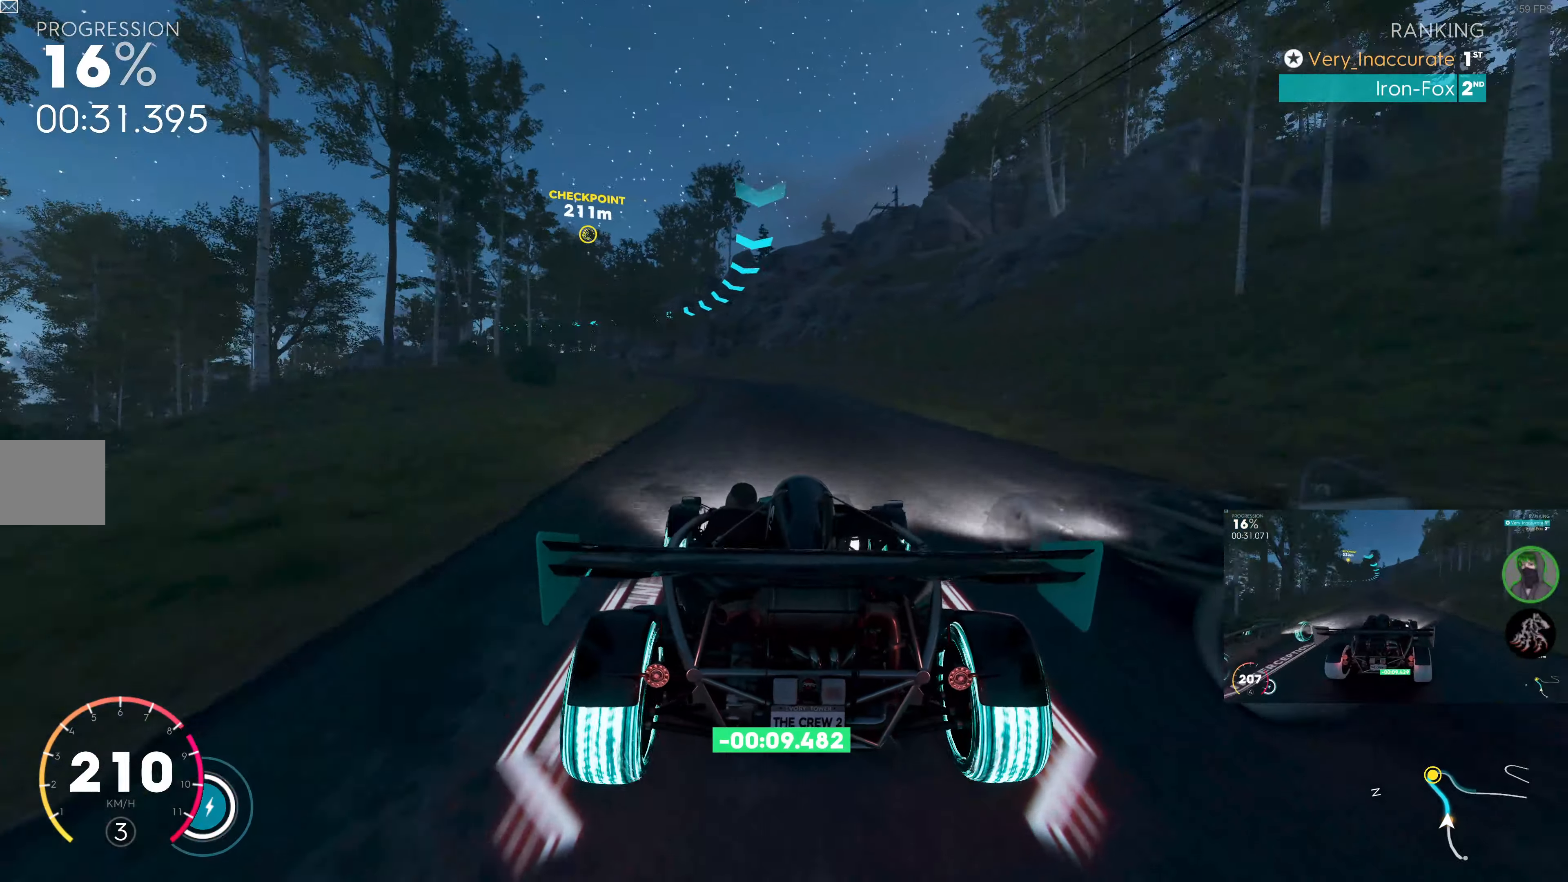
{"buttons": ["R2"], "left_stick": "up-left", "right_stick": "center", "events": [[483, "left_stick", "up-left"]]}
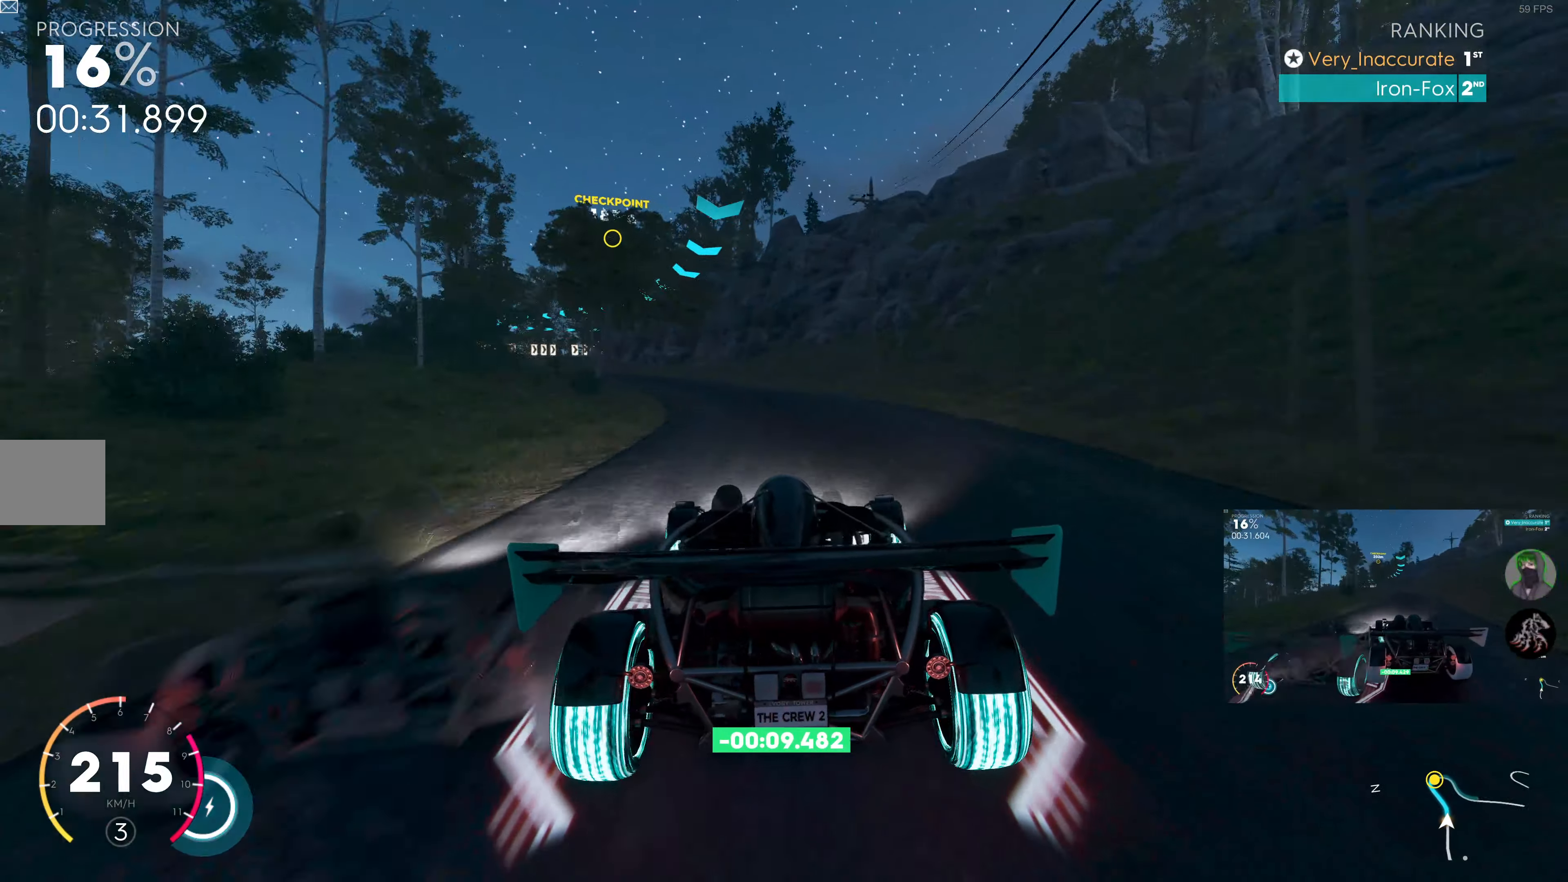
{"buttons": ["R2"], "left_stick": "up", "right_stick": "center", "events": [[317, "R2", "up"], [417, "R2", "down"], [450, "left_stick", "up"]]}
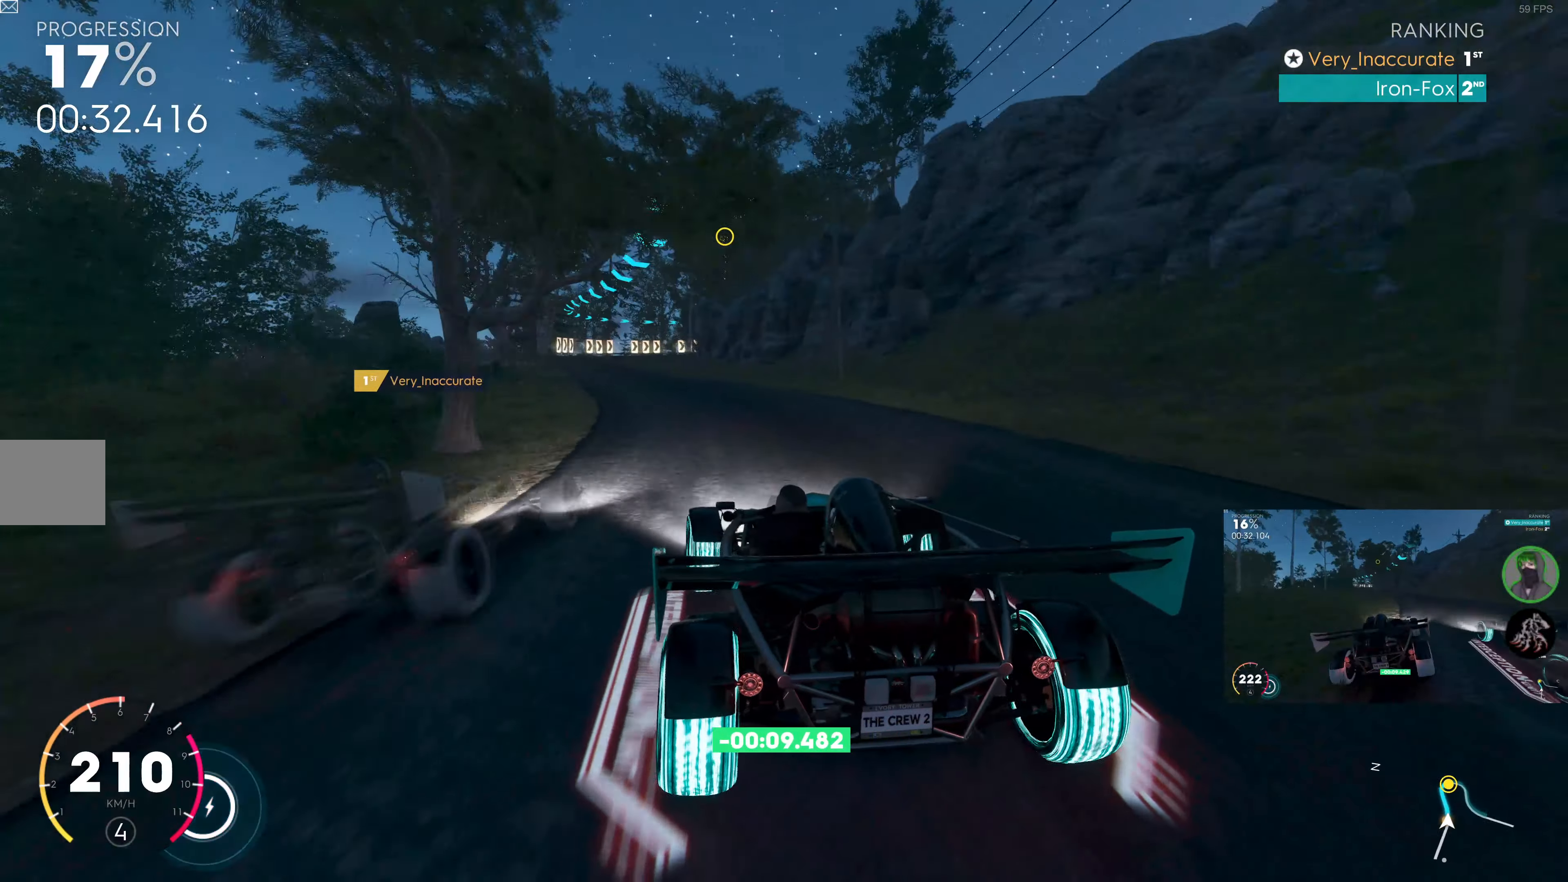
{"buttons": ["R2"], "left_stick": "left", "right_stick": "center", "events": [[333, "left_stick", "center"], [433, "left_stick", "left"]]}
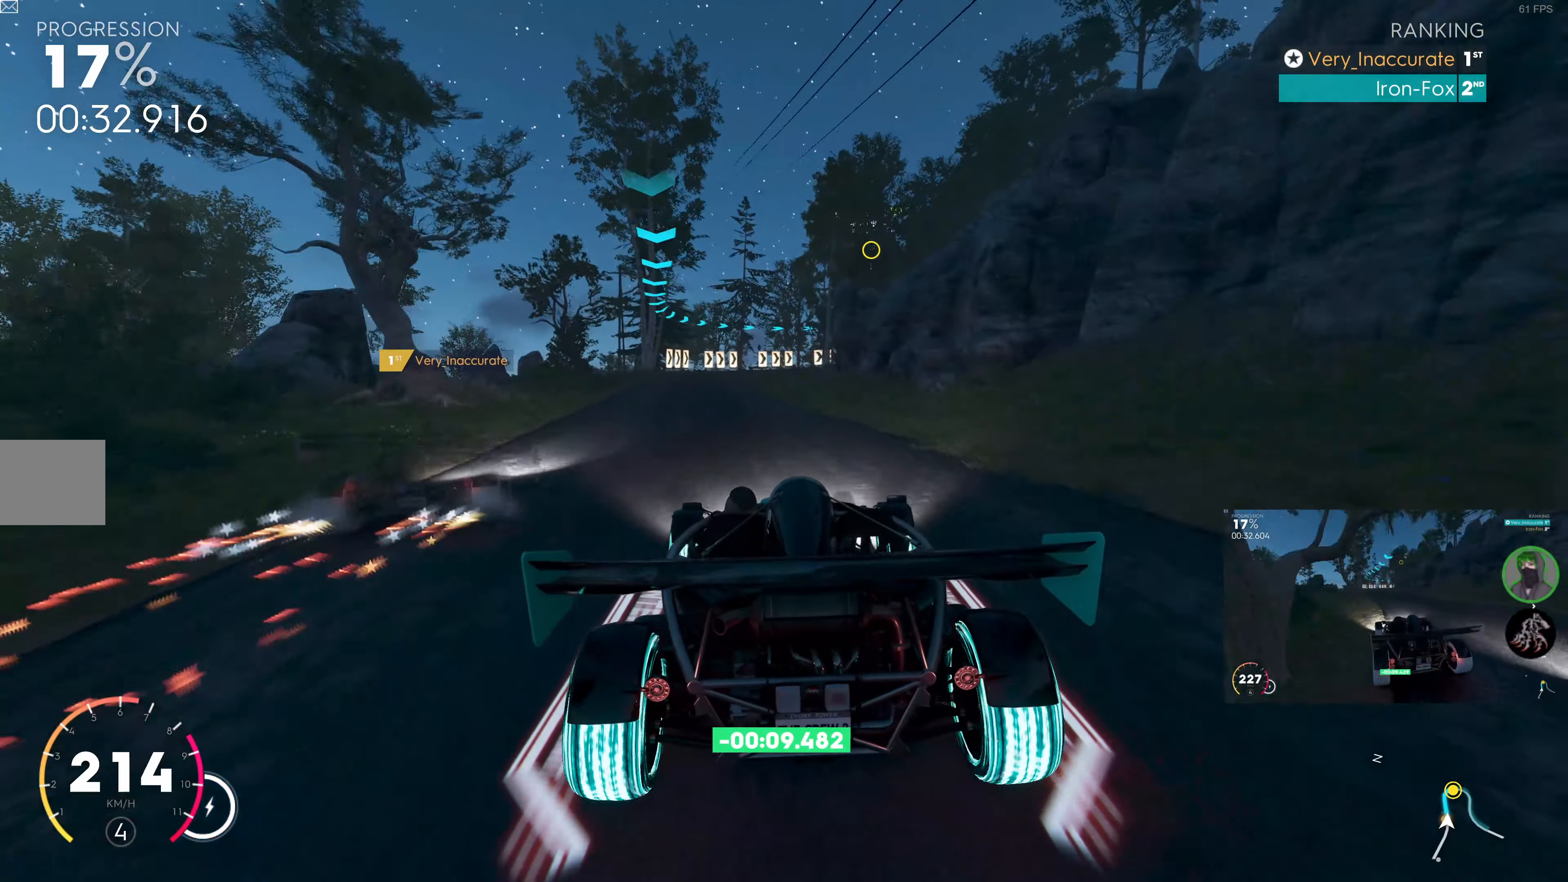
{"buttons": ["R2"], "left_stick": "center", "right_stick": "center", "events": [[184, "left_stick", "center"], [284, "left_stick", "left"], [334, "left_stick", "up-left"], [450, "left_stick", "center"]]}
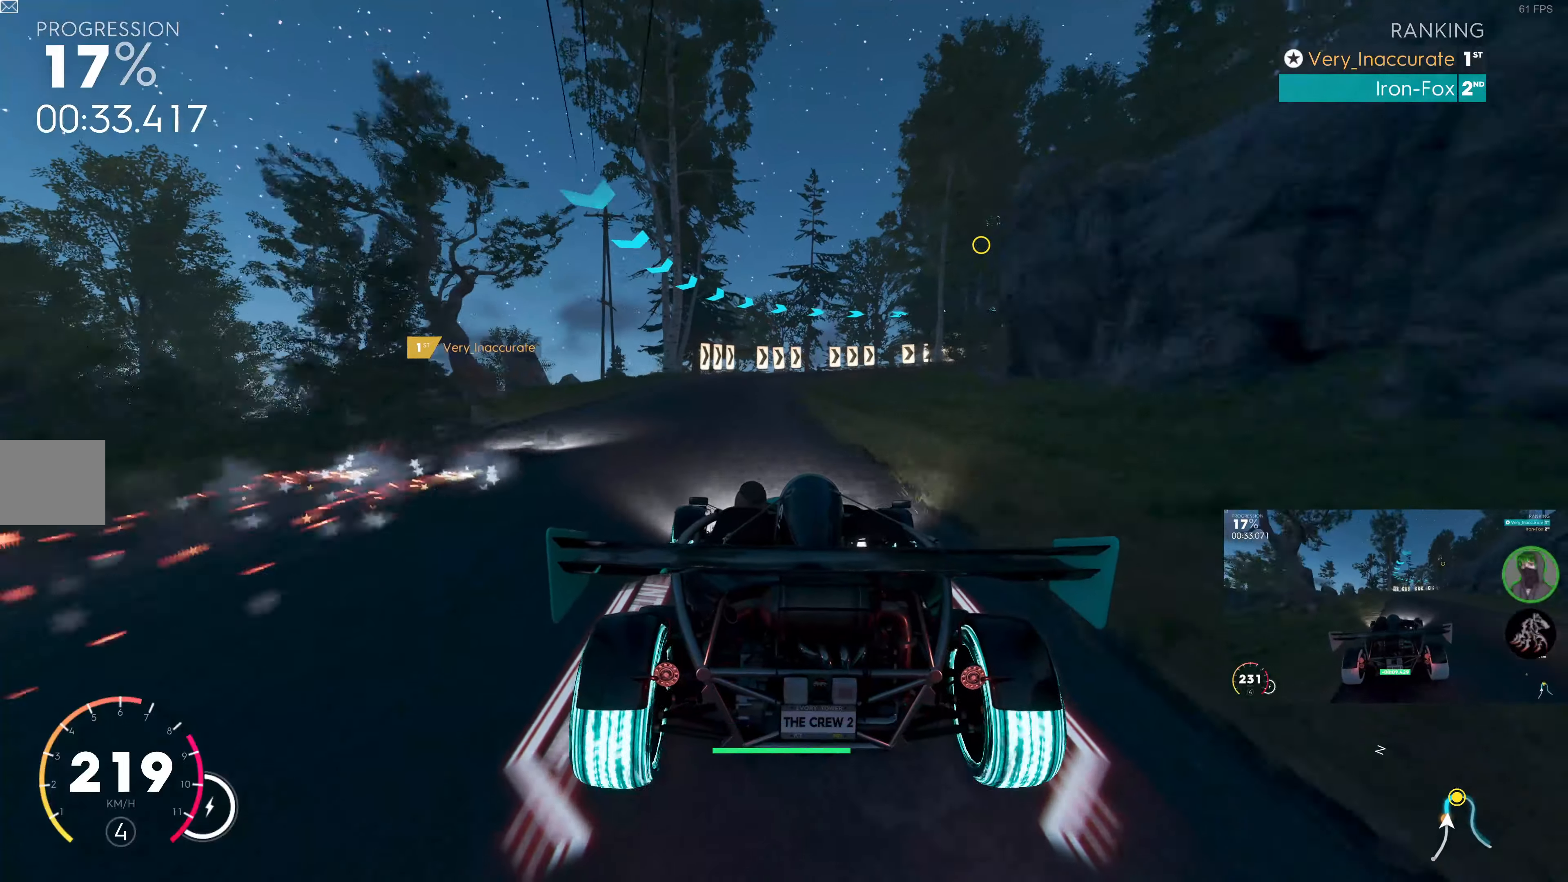
{"buttons": ["L2"], "left_stick": "up-right", "right_stick": "center", "events": [[67, "left_stick", "up-left"], [117, "R2", "up"], [167, "L2", "down"], [267, "L2", "up"], [367, "L2", "down"], [400, "left_stick", "up-right"]]}
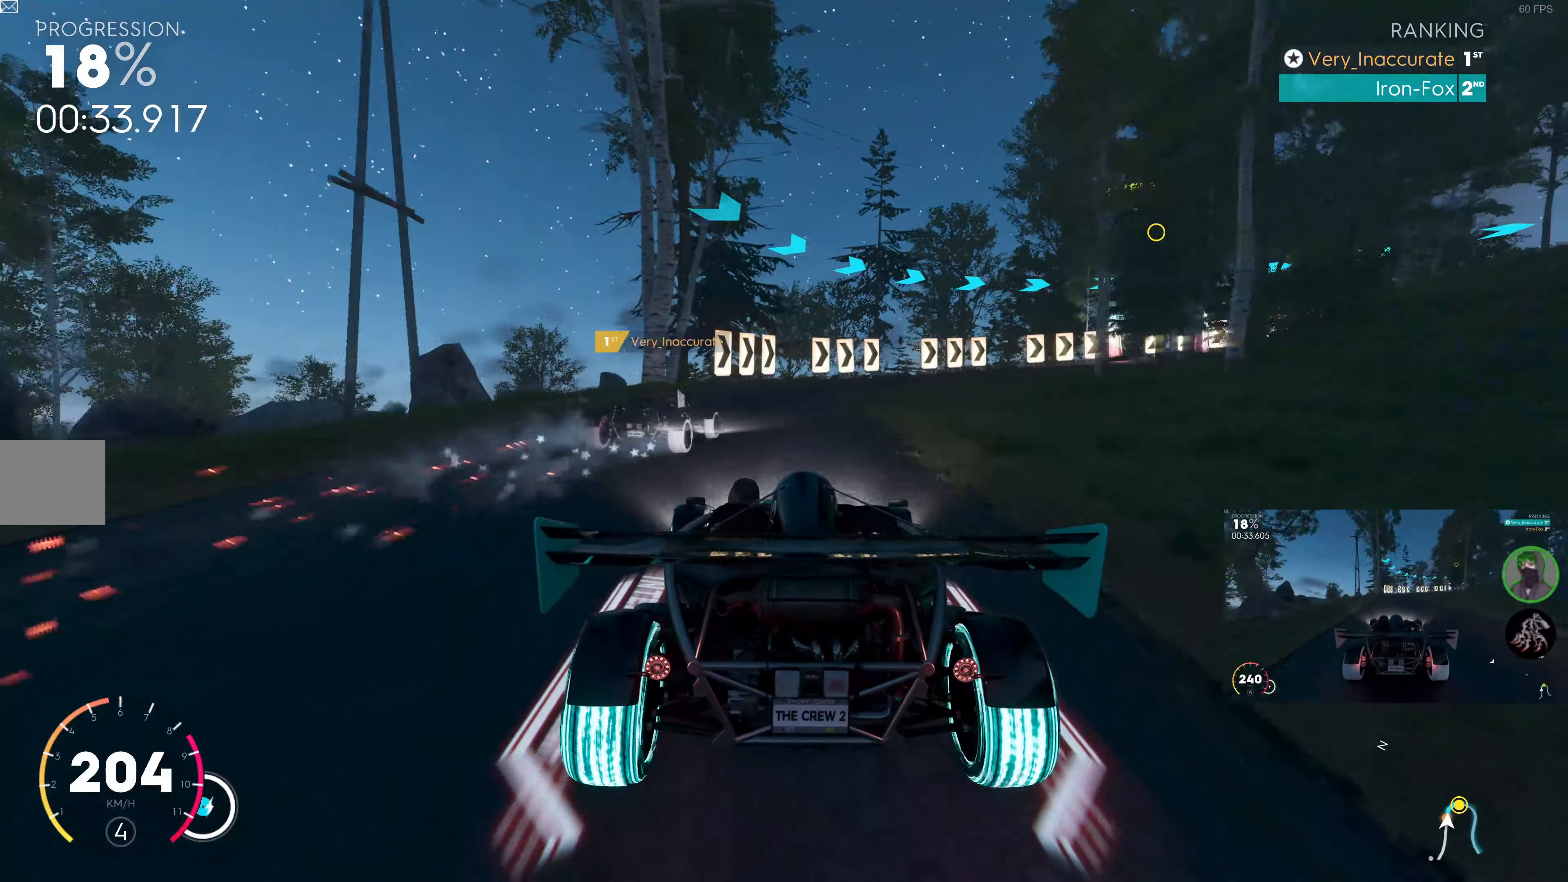
{"buttons": ["L2"], "left_stick": "up-right", "right_stick": "center", "events": [[317, "left_stick", "up"], [417, "left_stick", "up-right"]]}
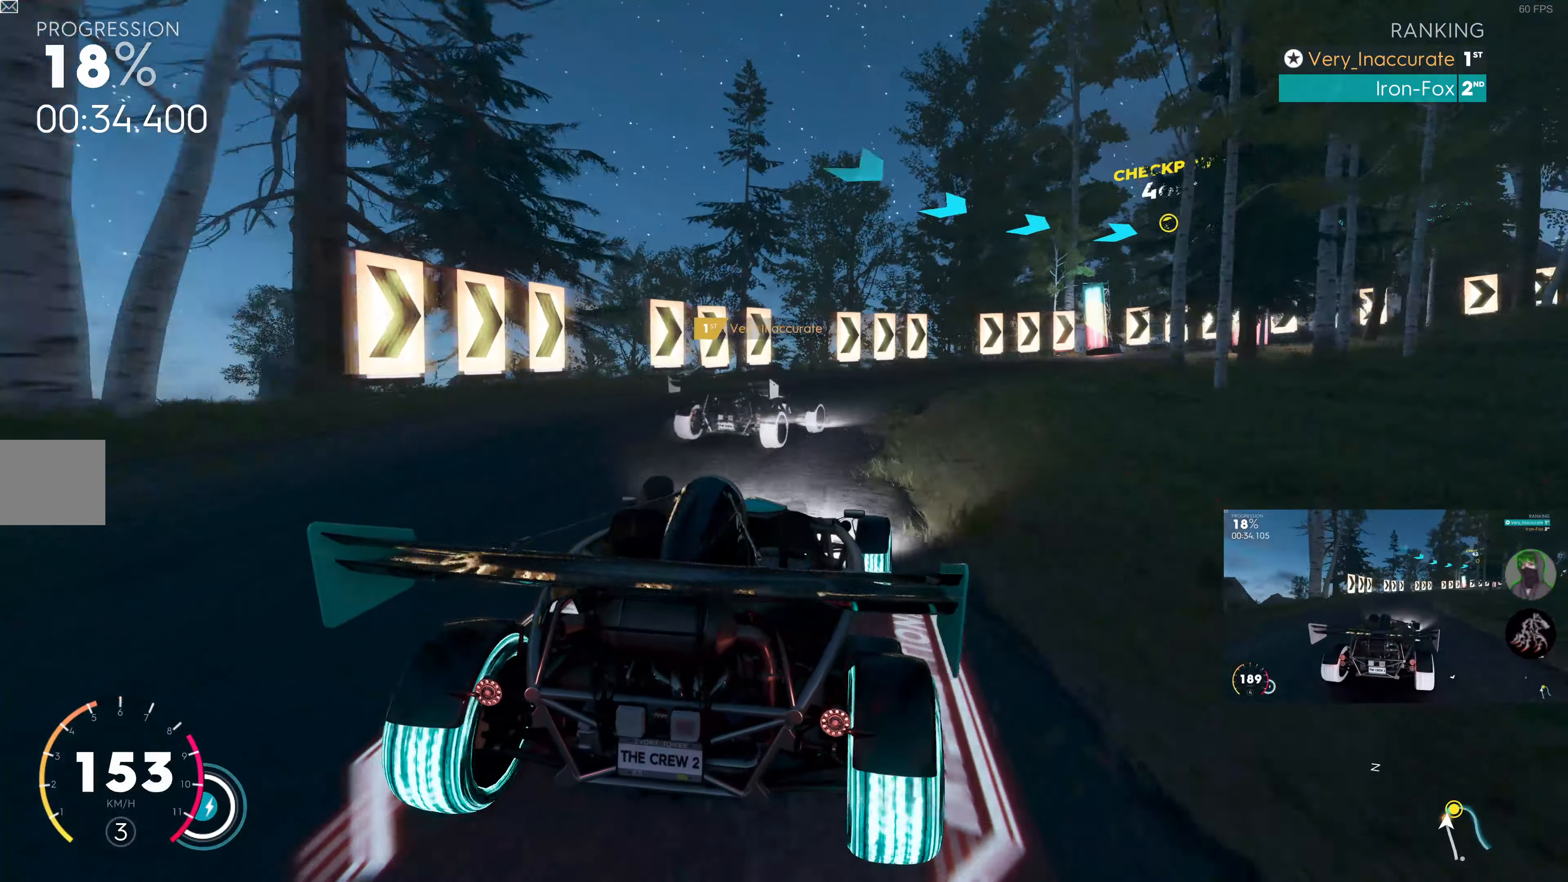
{"buttons": [], "left_stick": "up-right", "right_stick": "center", "events": [[34, "L2", "up"], [34, "left_stick", "up"], [117, "R2", "down"], [250, "left_stick", "up-right"], [450, "R2", "up"]]}